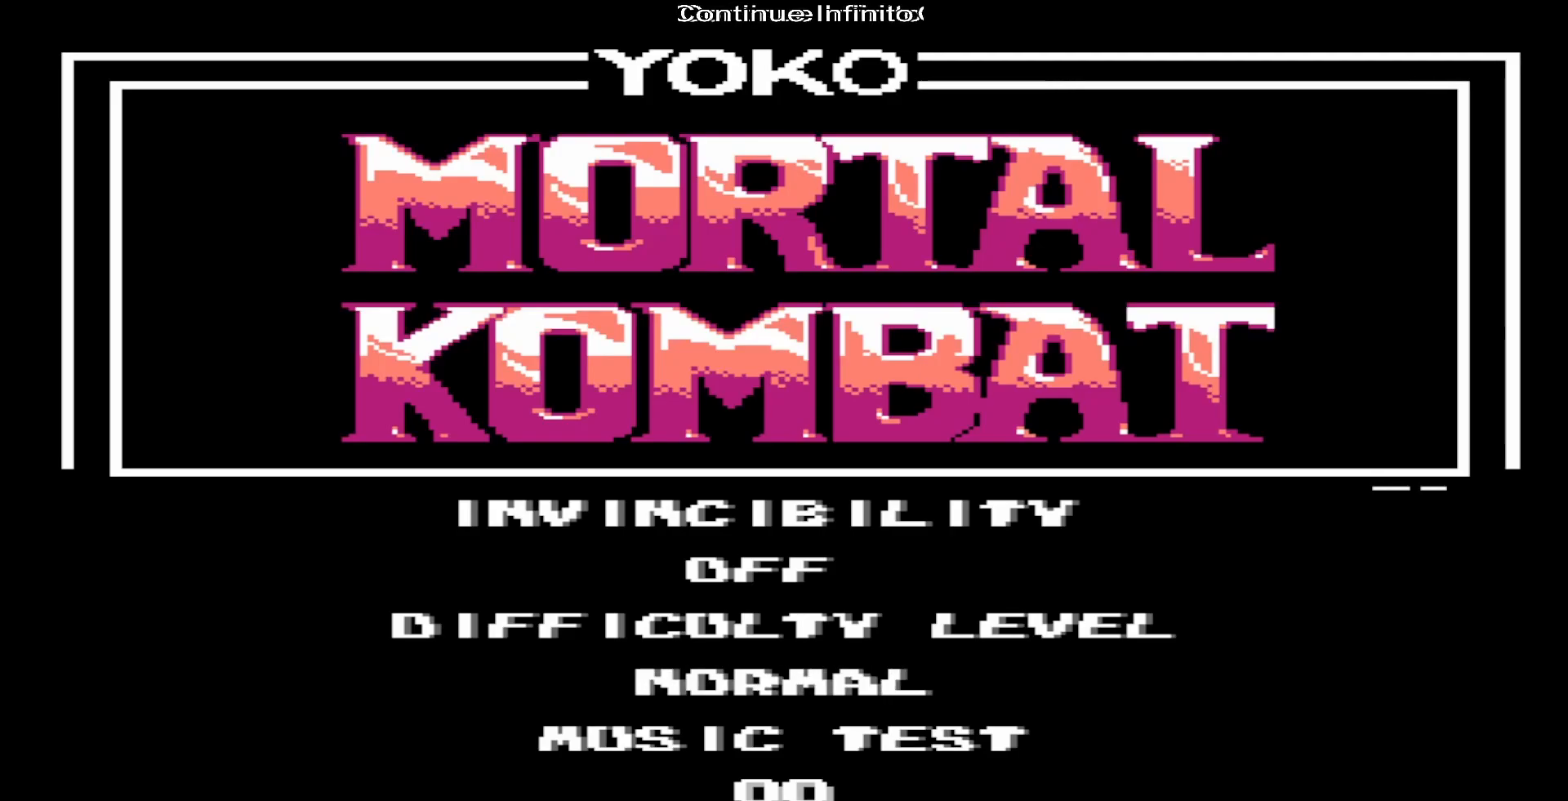
Gameplay with a controller (Nintendo layout); each line is a JSON object with the inputs held at the frame after it. "events" lists button and stick changes between this image and that frame as [ms after this image, input, new state], when the widget could be followed in between. Not read: L3 R3.
{"buttons": [], "events": [[100, "A", "down"], [217, "A", "up"]]}
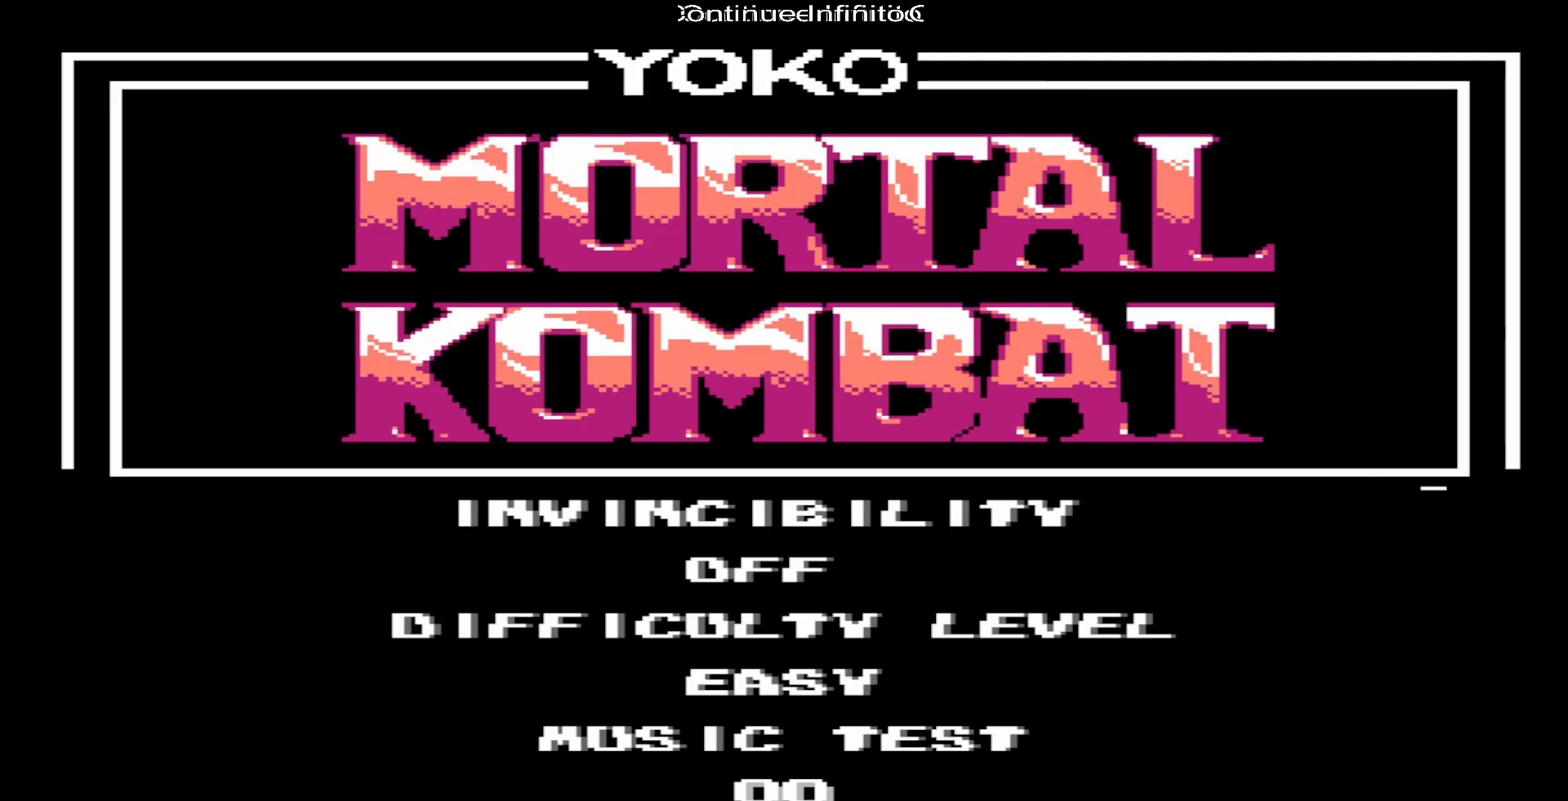
{"buttons": [], "events": []}
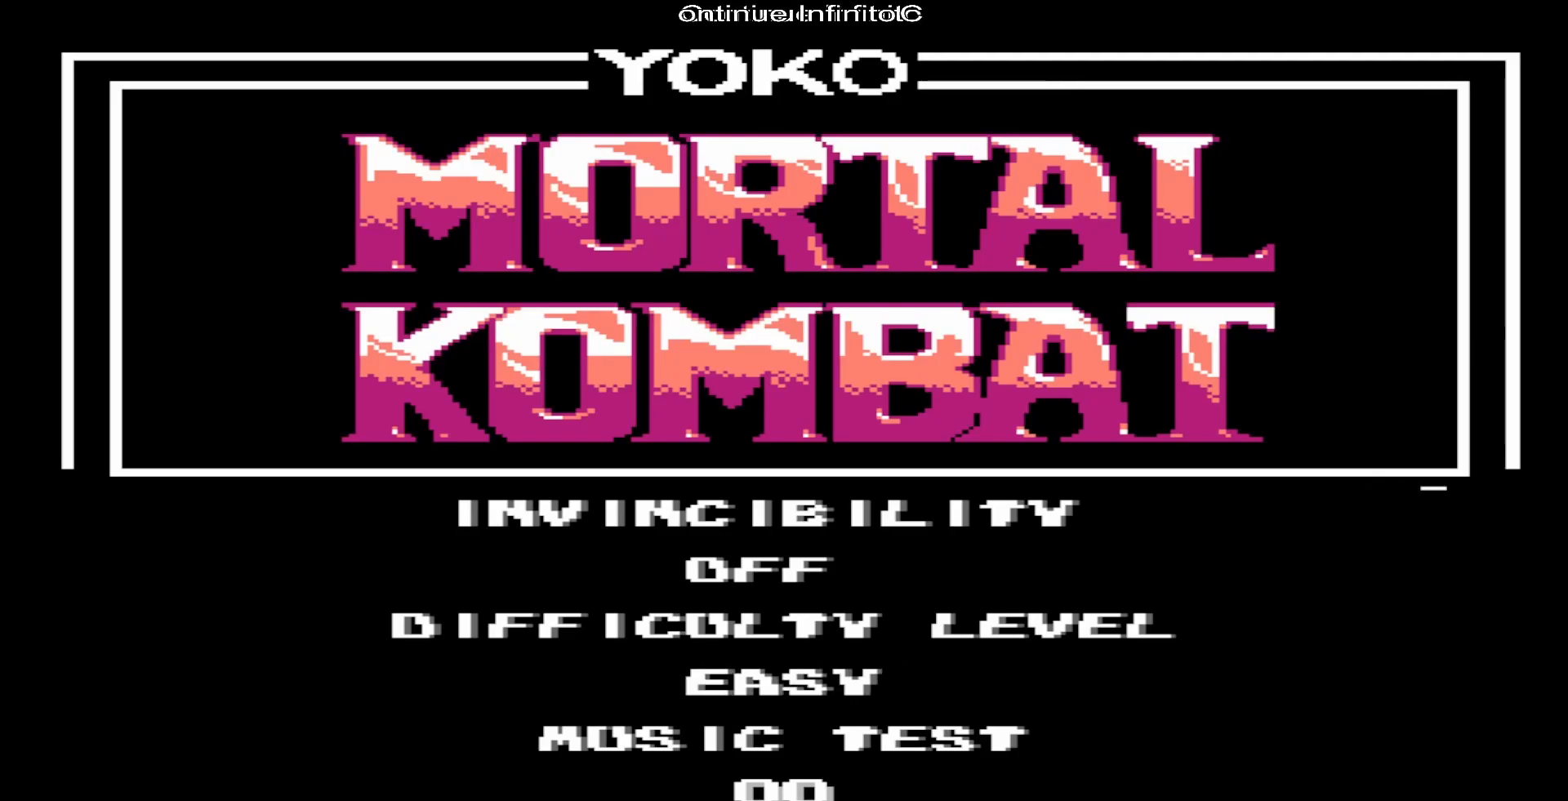
{"buttons": [], "events": []}
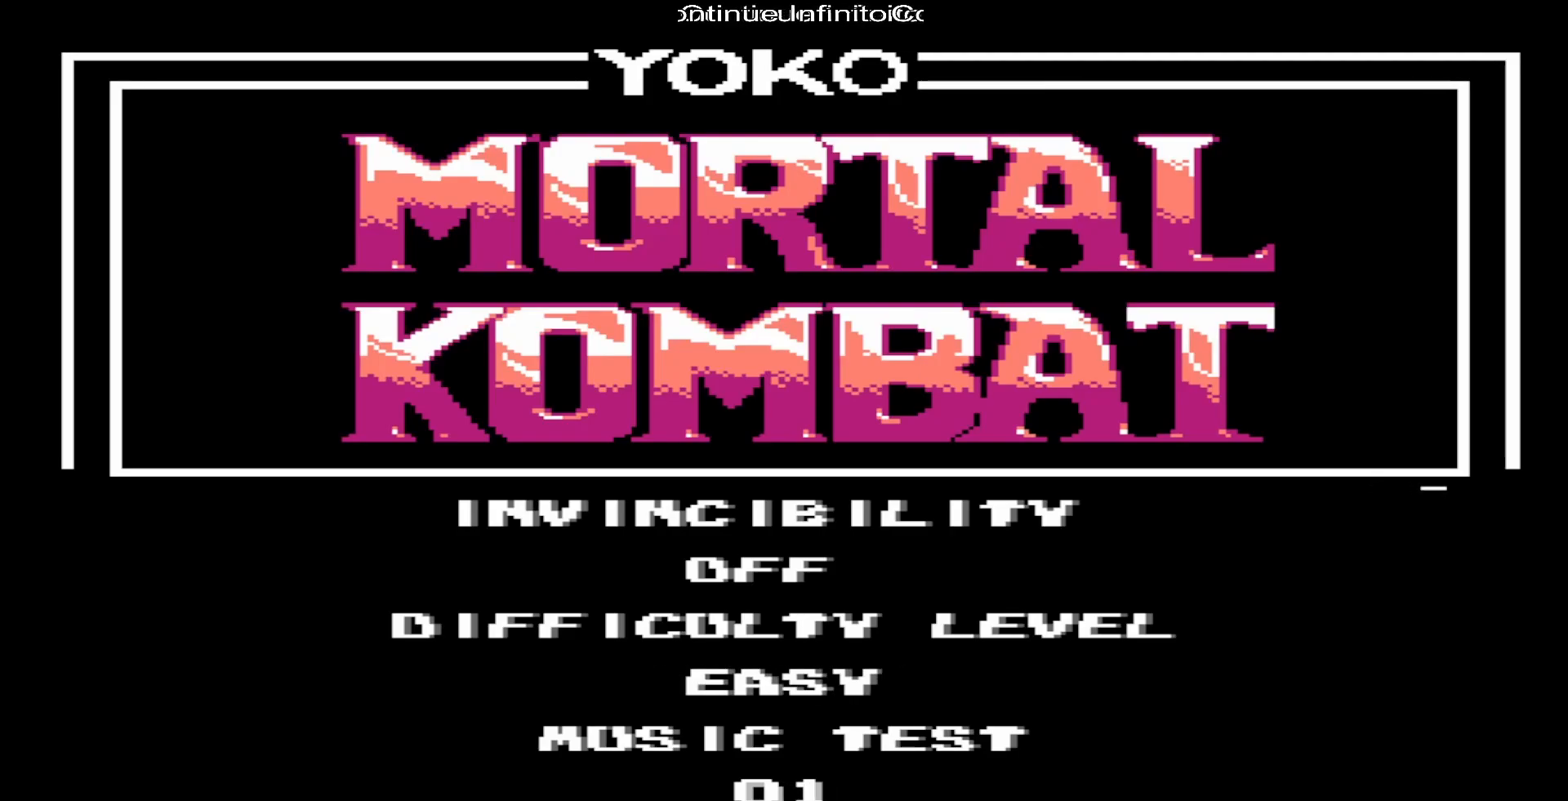
{"buttons": [], "events": []}
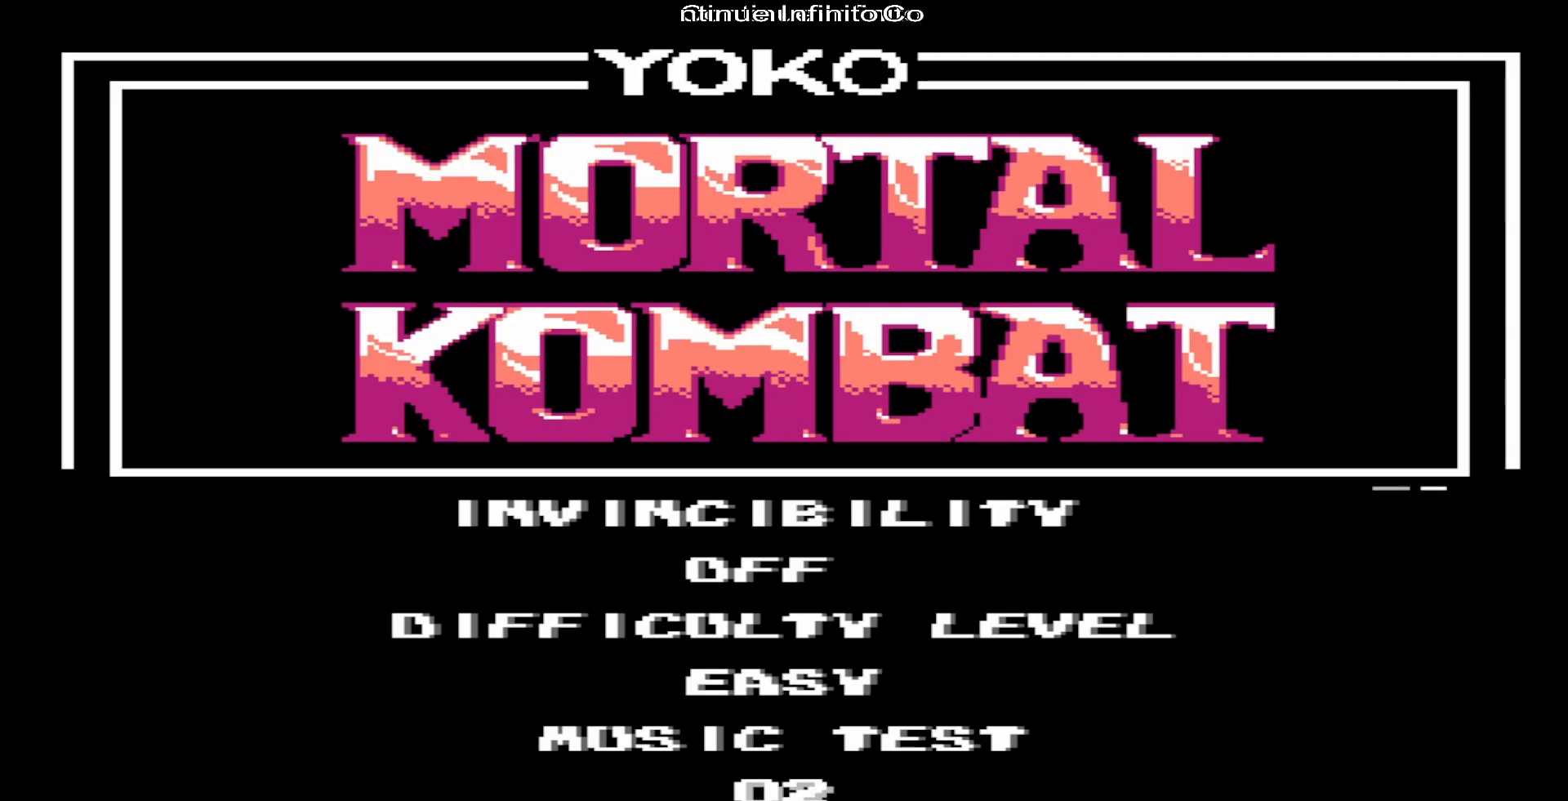
{"buttons": [], "events": []}
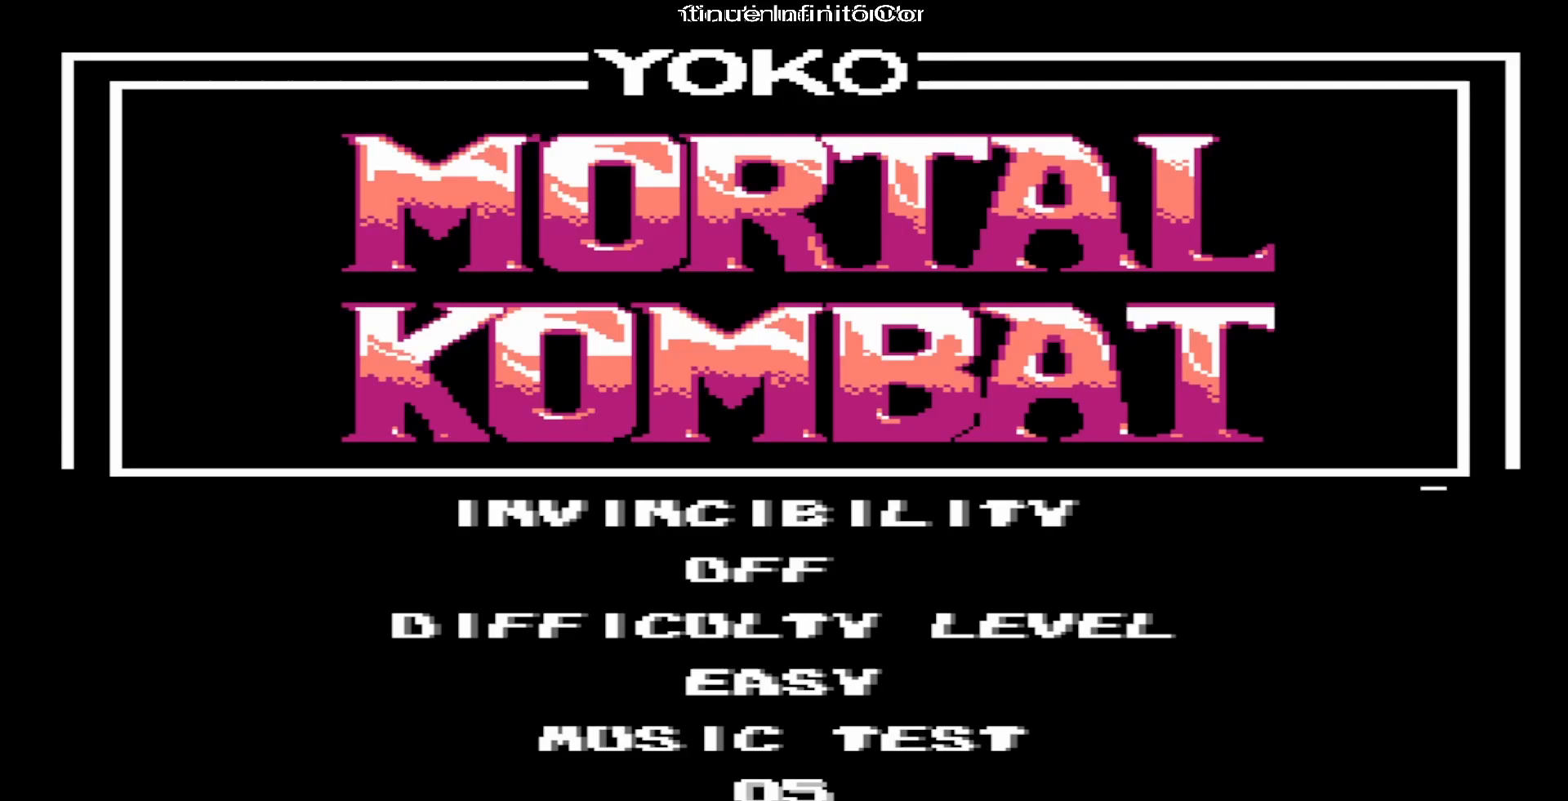
{"buttons": [], "events": [[400, "A", "down"], [433, "A", "up"], [467, "A", "down"], [500, "A", "up"]]}
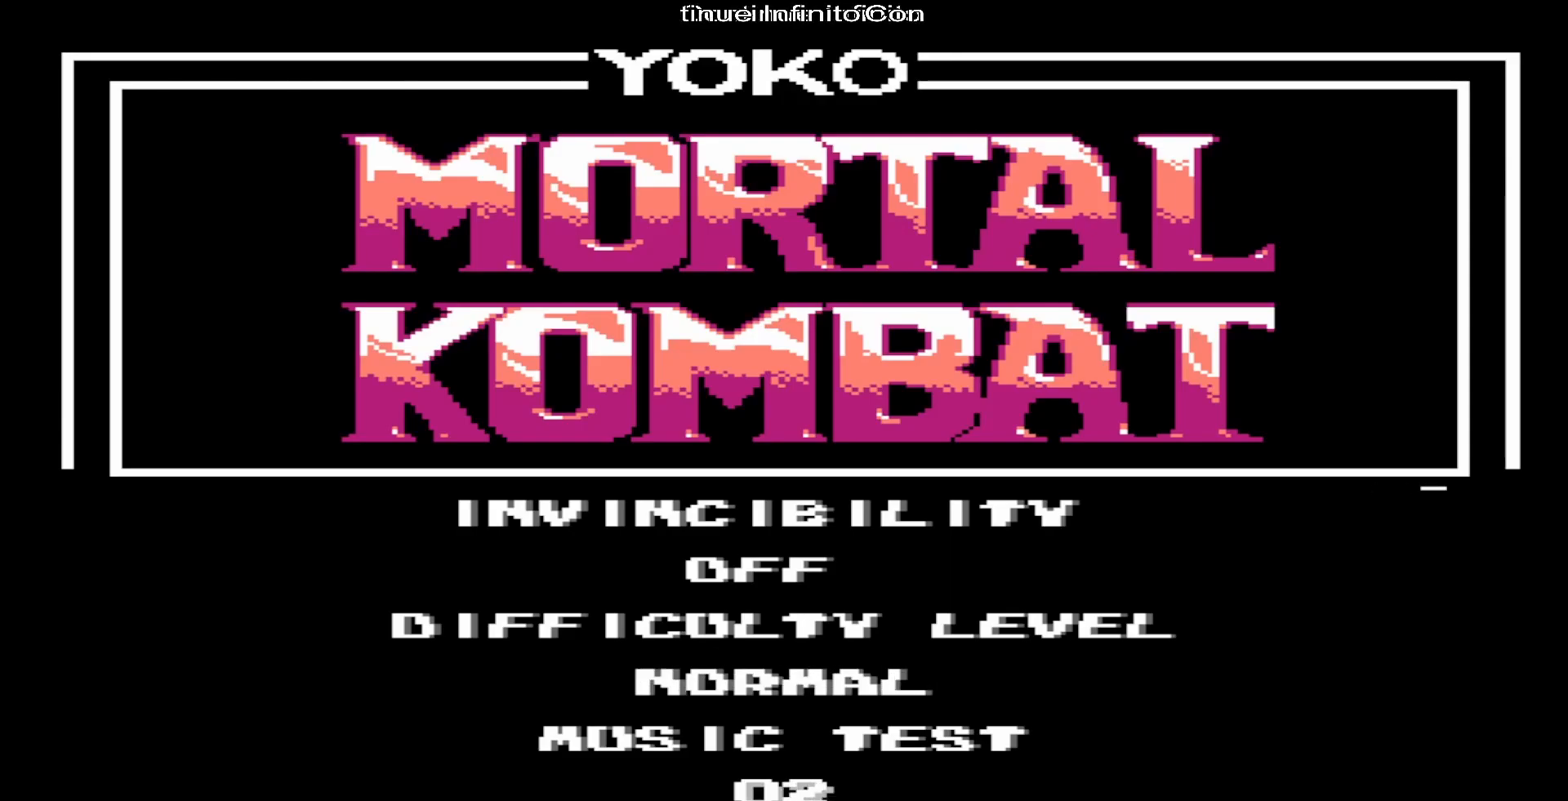
{"buttons": ["A"], "events": [[33, "A", "down"], [50, "A", "up"], [433, "A", "down"], [467, "A", "up"], [500, "A", "down"]]}
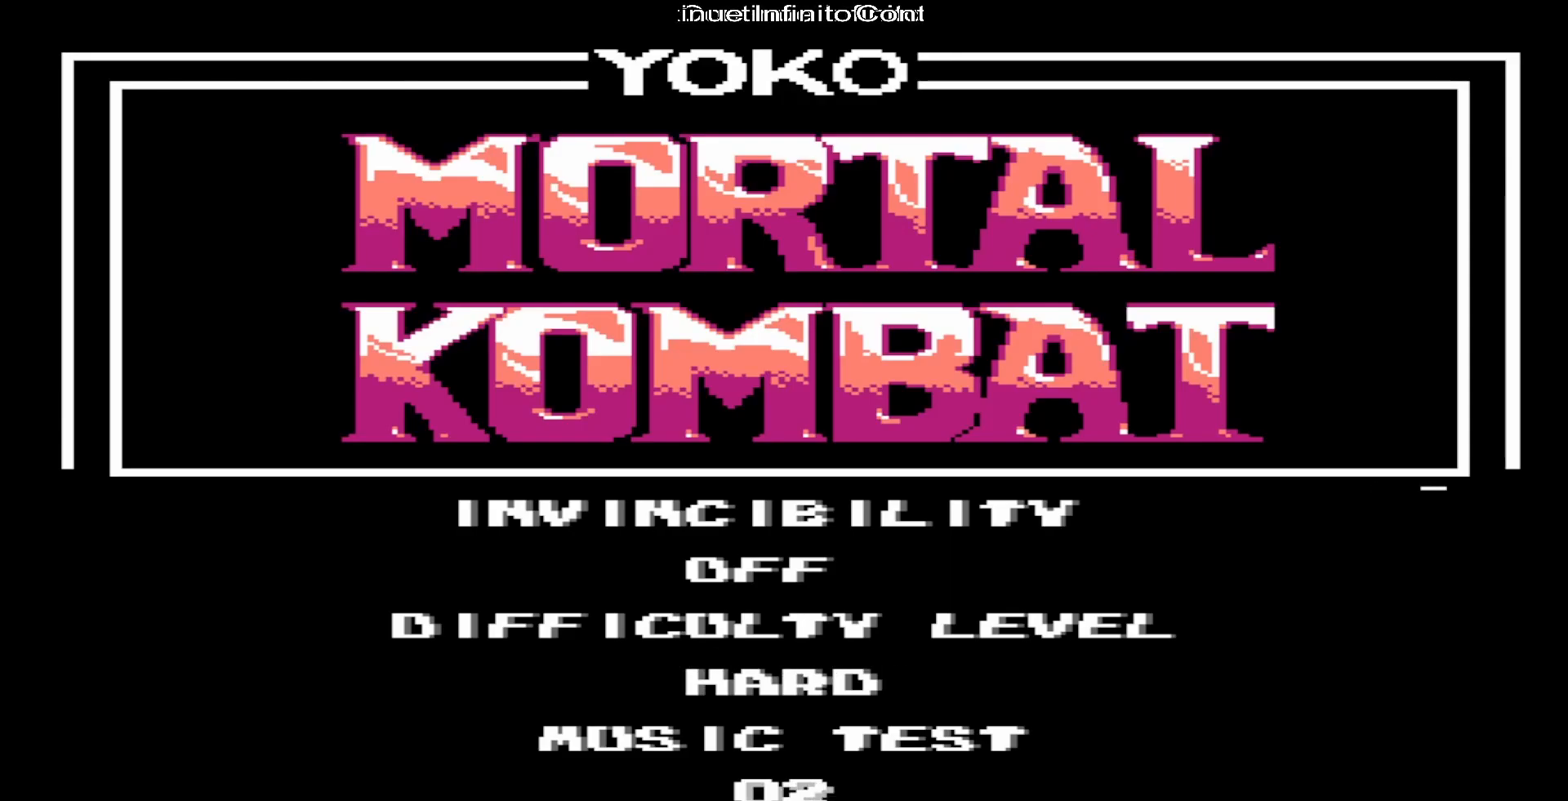
{"buttons": [], "events": [[33, "A", "up"], [467, "A", "down"], [500, "A", "up"]]}
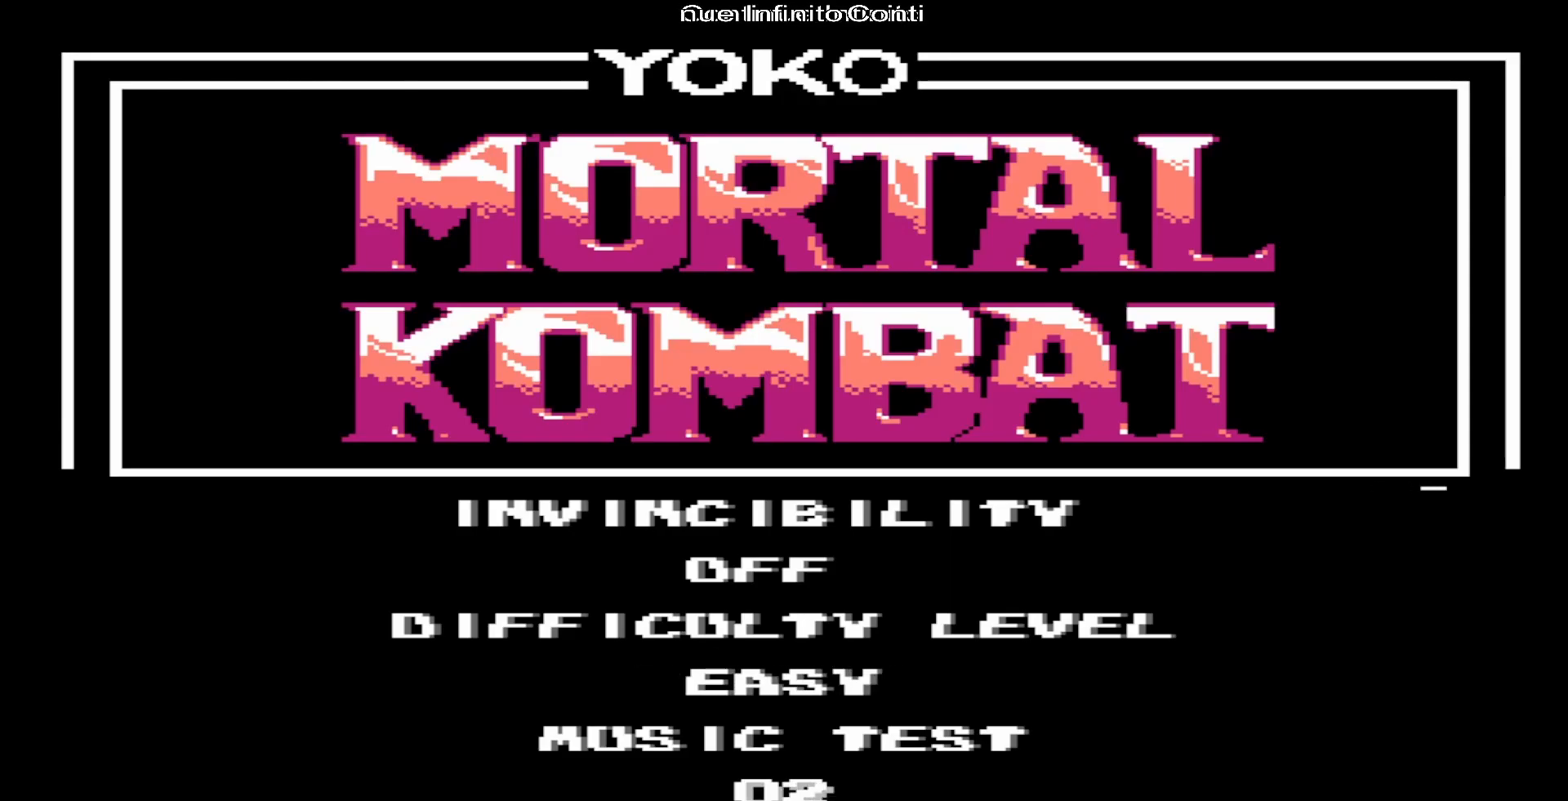
{"buttons": [], "events": [[33, "A", "down"], [67, "A", "up"]]}
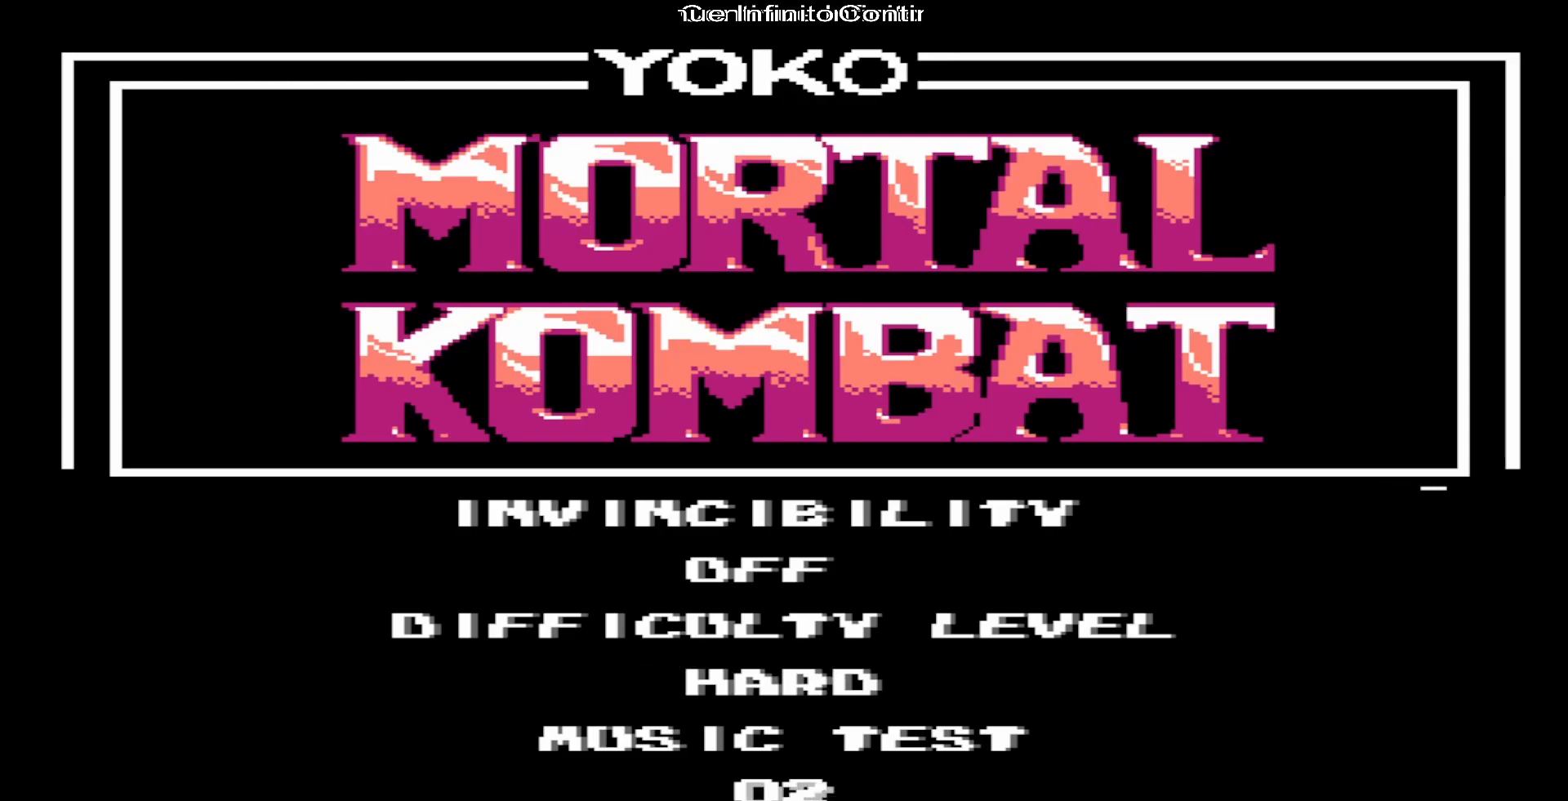
{"buttons": [], "events": [[67, "A", "down"], [100, "A", "up"], [133, "A", "down"], [167, "A", "up"]]}
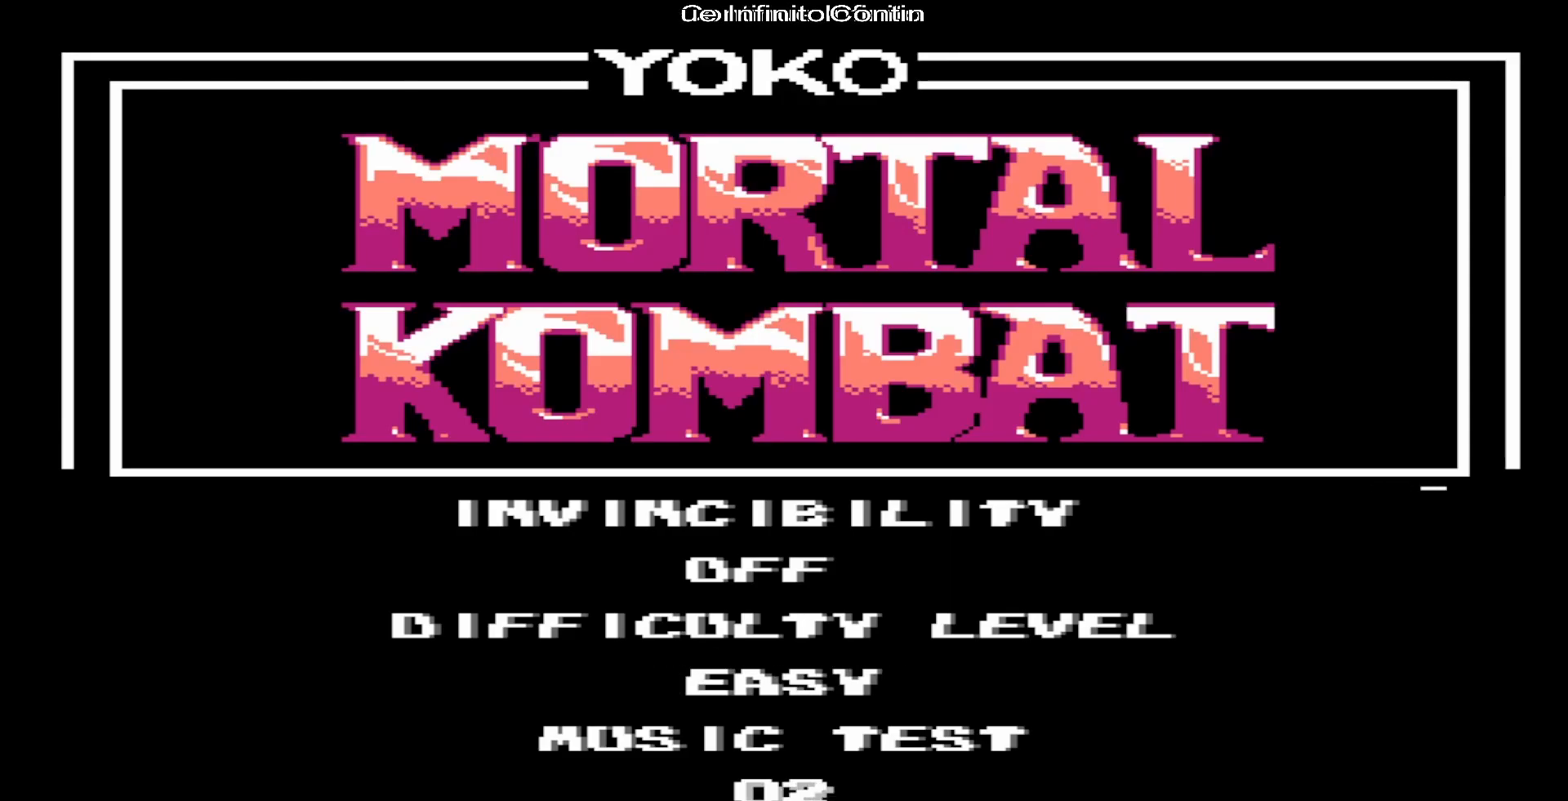
{"buttons": [], "events": [[150, "A", "down"], [300, "A", "up"]]}
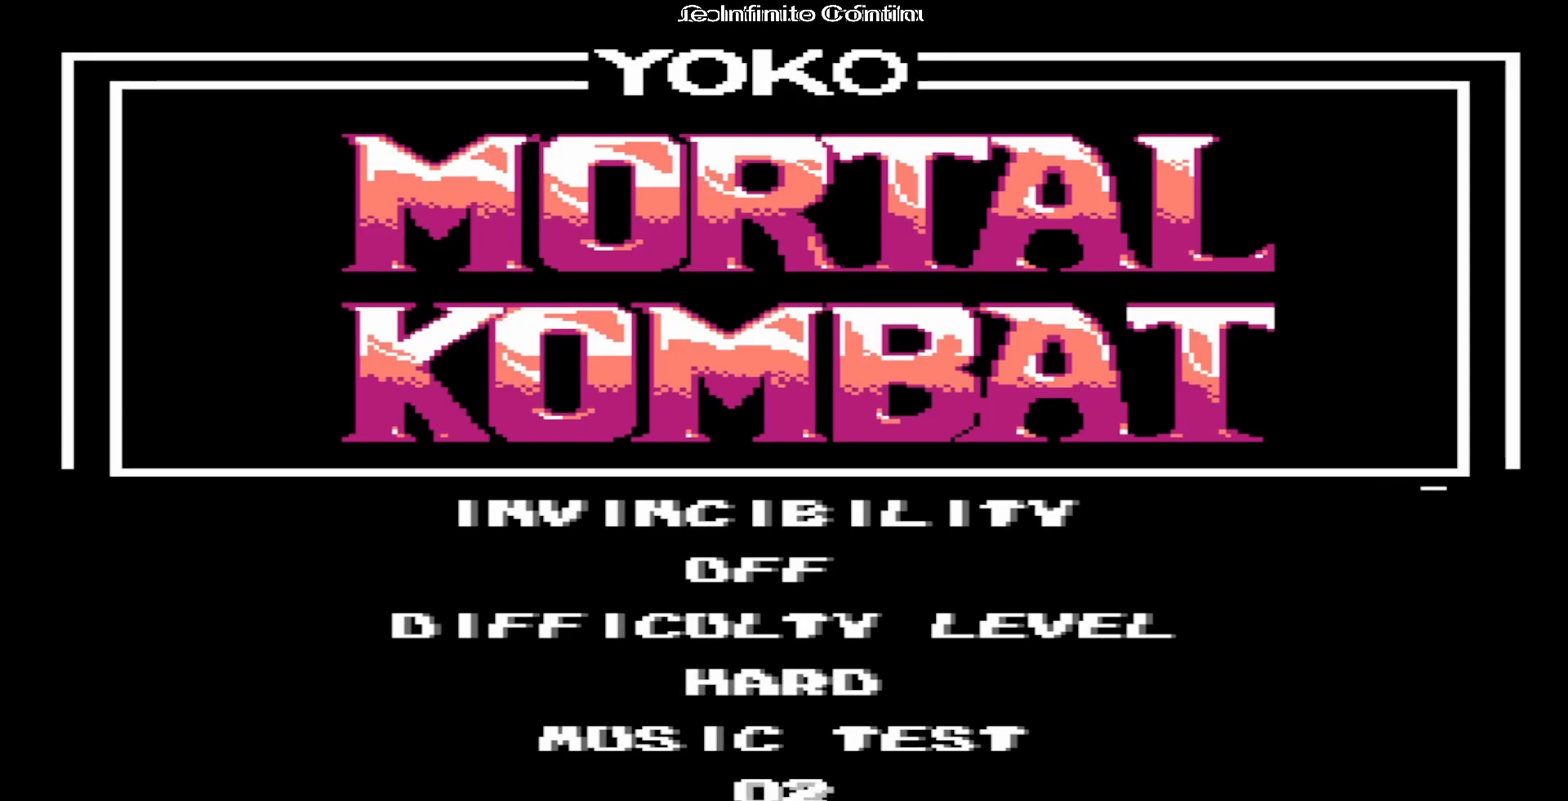
{"buttons": [], "events": [[167, "A", "down"], [250, "A", "up"]]}
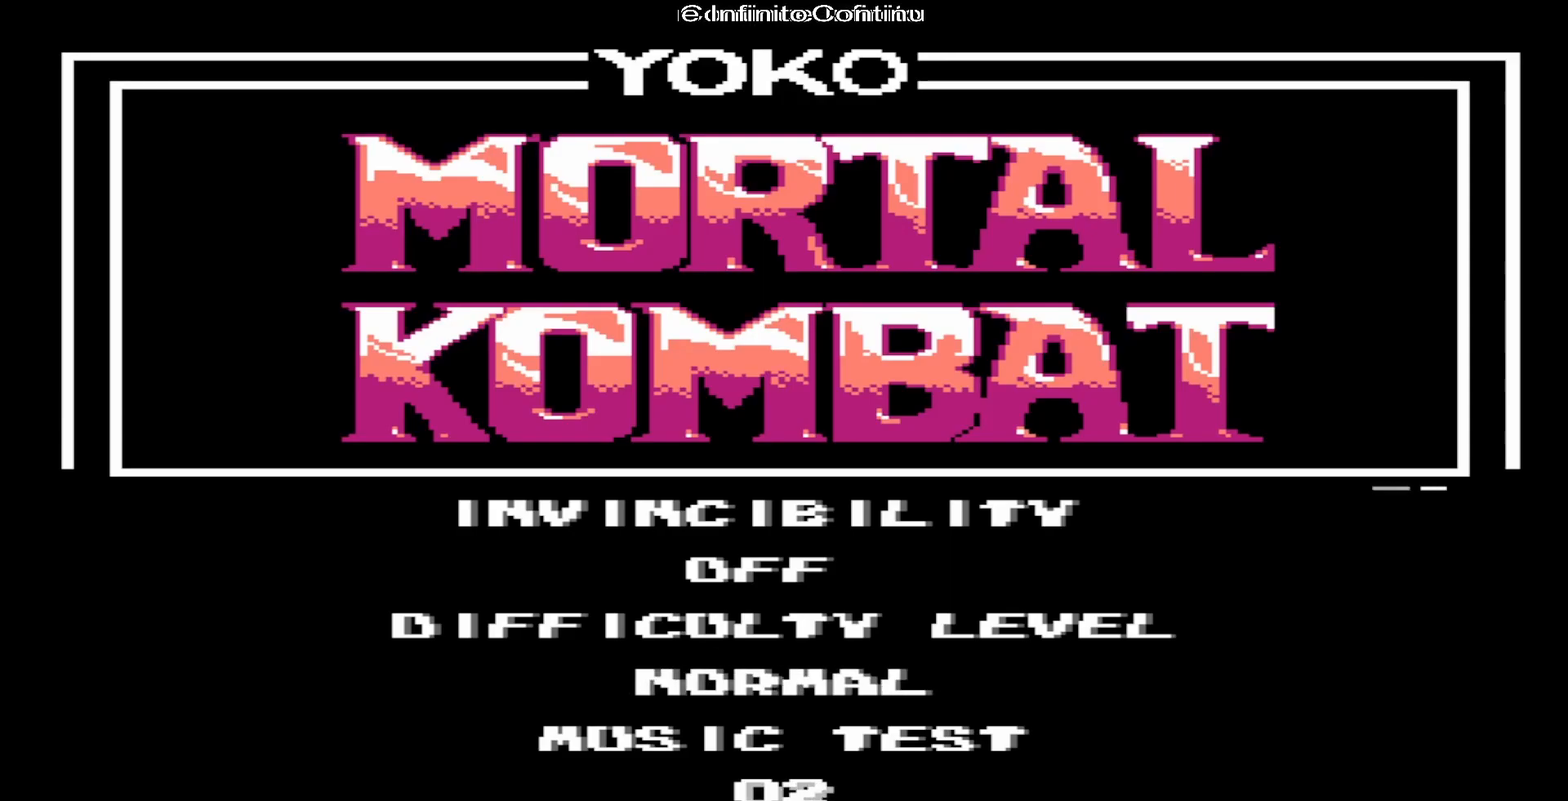
{"buttons": [], "events": [[117, "A", "down"], [217, "A", "up"]]}
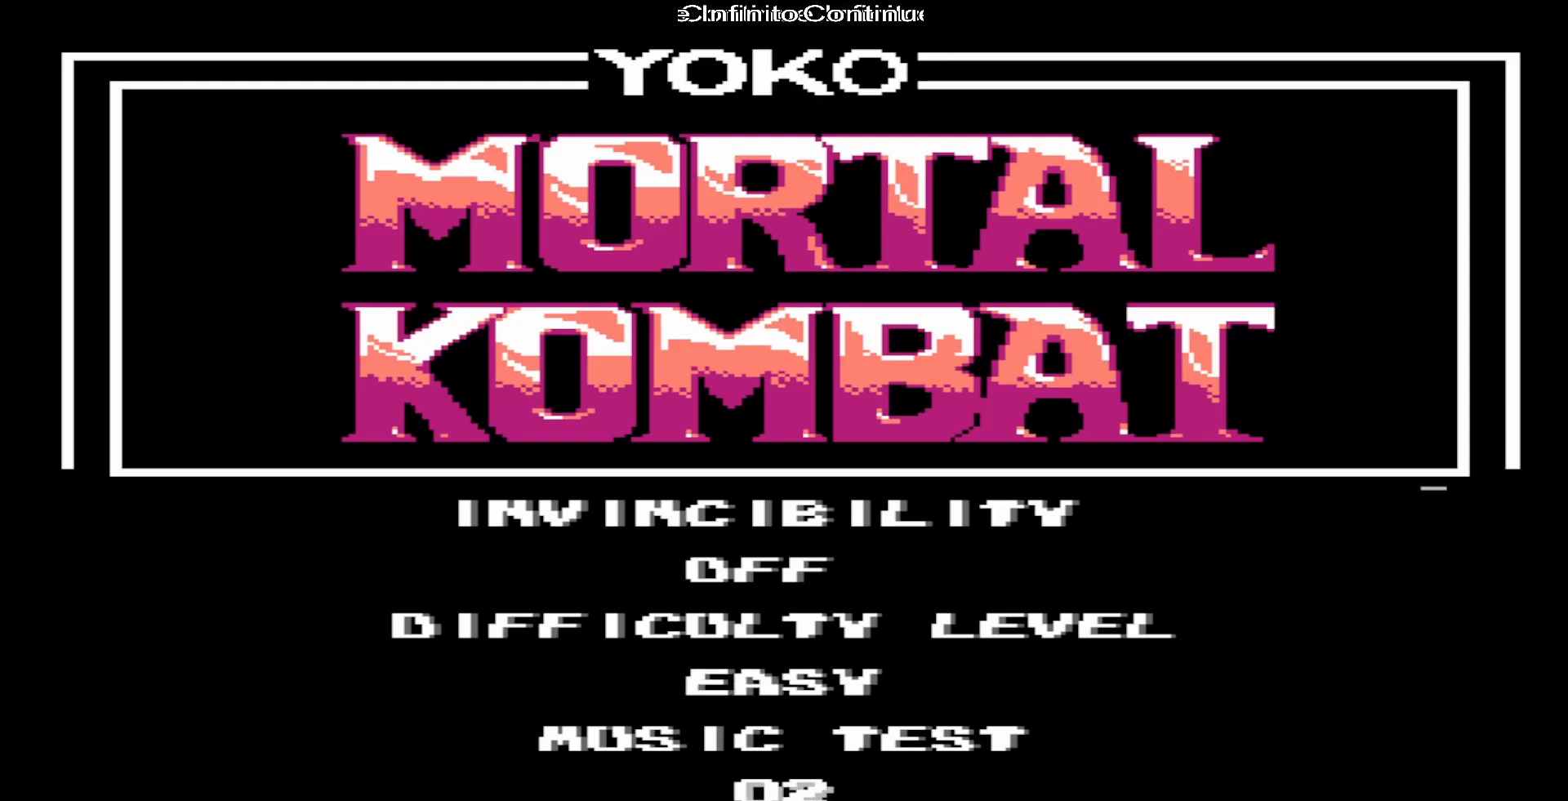
{"buttons": ["DPAD_UP"], "events": [[117, "DPAD_LEFT", "down"], [283, "DPAD_LEFT", "up"], [350, "DPAD_UP", "down"], [367, "DPAD_LEFT", "down"], [383, "DPAD_LEFT", "up"], [450, "DPAD_UP", "up"], [500, "DPAD_UP", "down"]]}
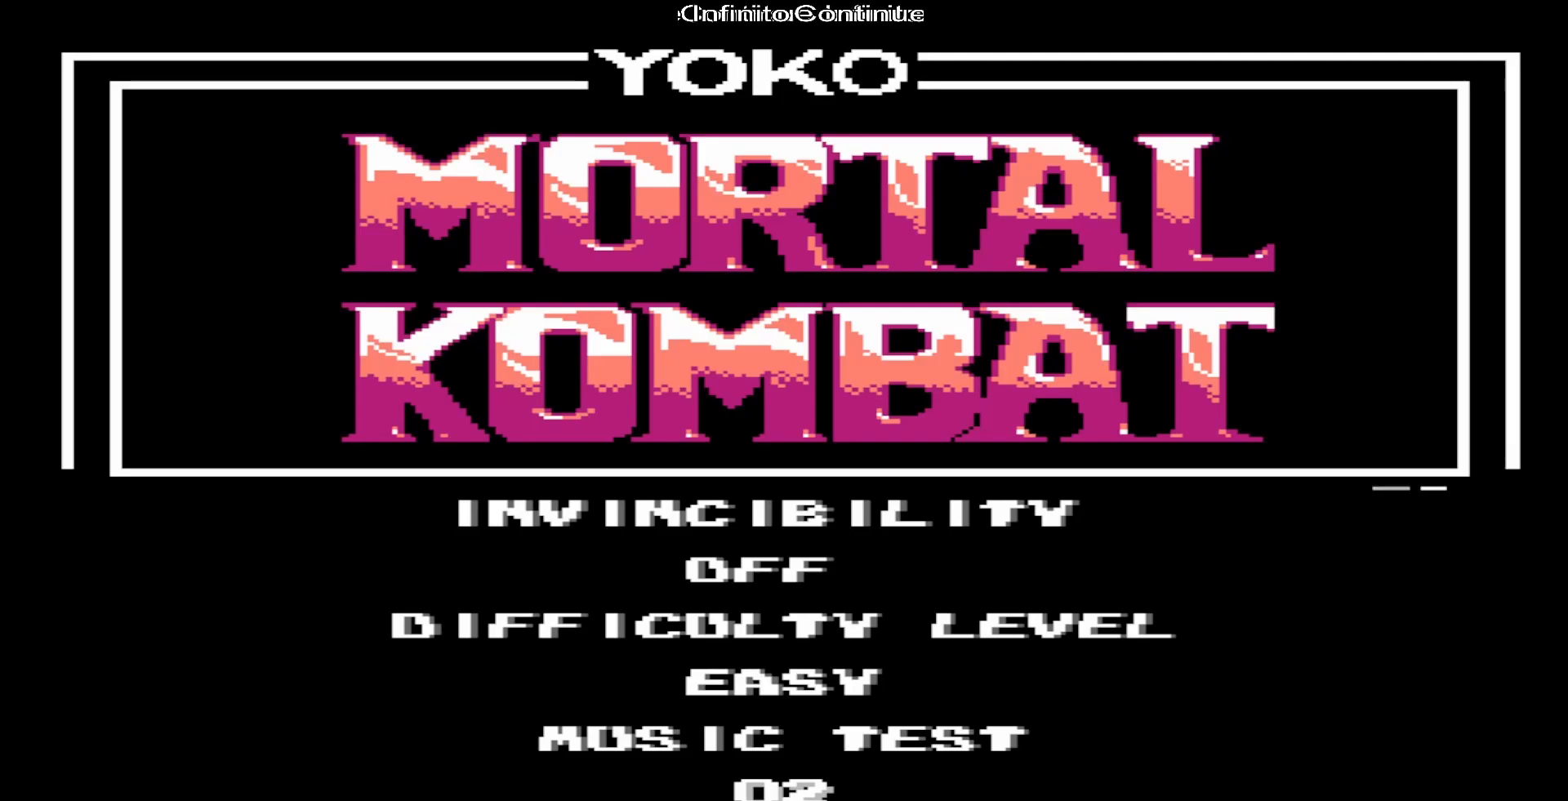
{"buttons": [], "events": [[100, "DPAD_UP", "up"], [150, "DPAD_UP", "down"], [333, "DPAD_UP", "up"], [400, "DPAD_UP", "down"], [500, "DPAD_UP", "up"]]}
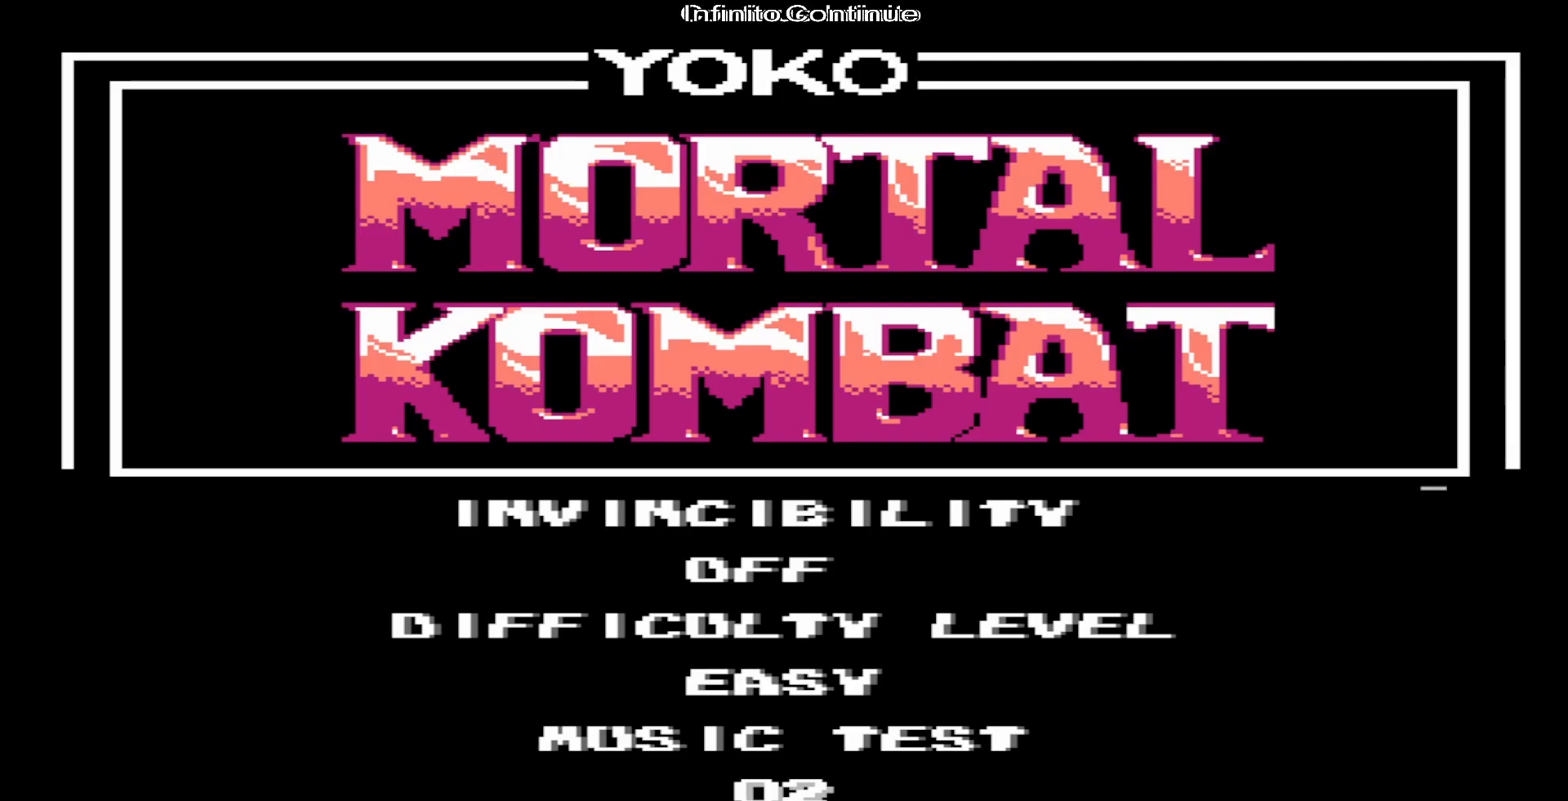
{"buttons": [], "events": []}
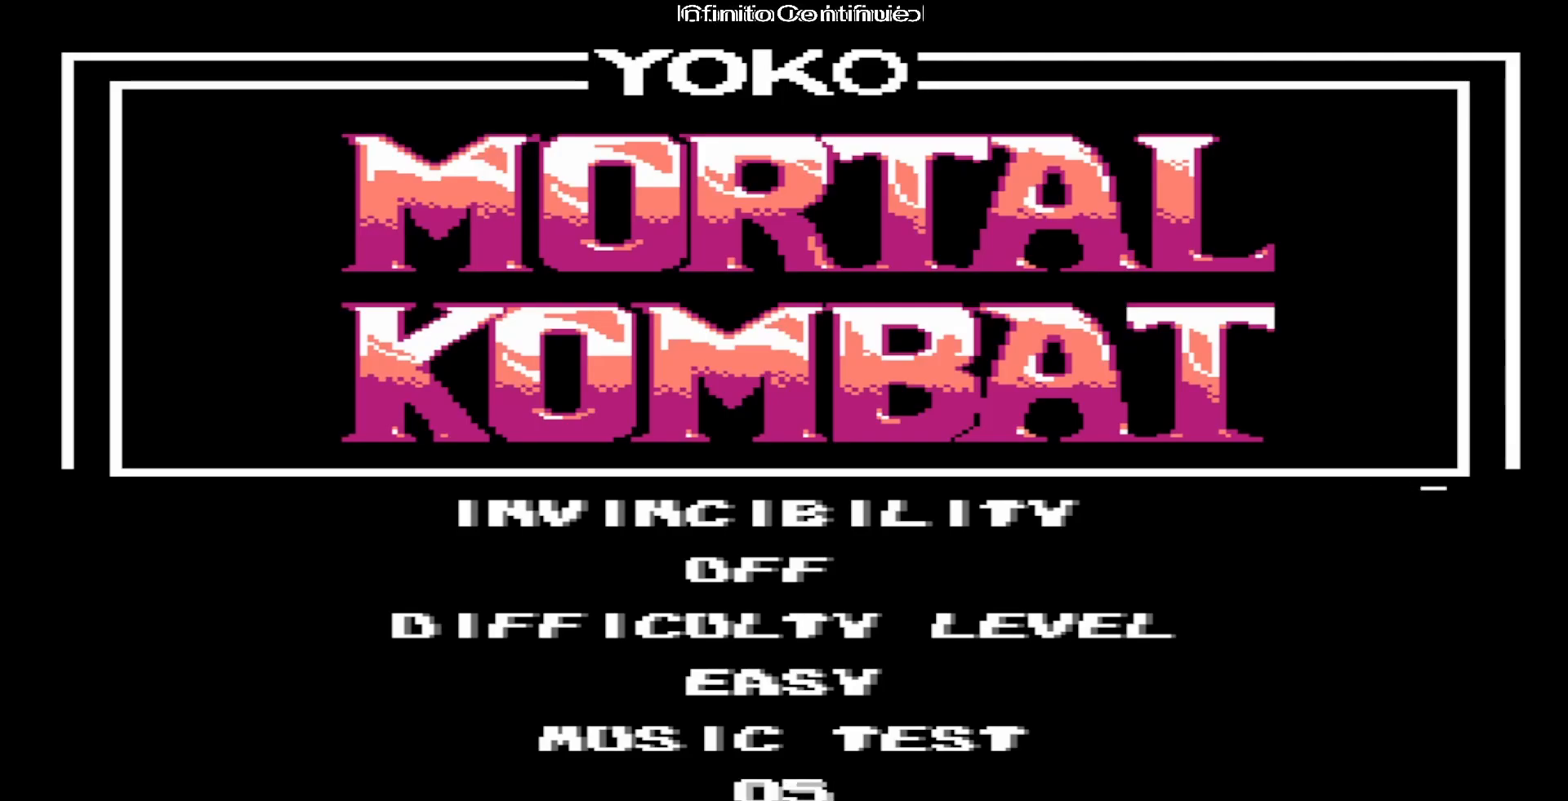
{"buttons": ["A", "DPAD_UP"], "events": [[167, "A", "down"], [200, "A", "up"], [233, "A", "down"], [267, "A", "up"], [300, "A", "down"], [317, "A", "up"], [433, "A", "down"], [467, "A", "up"], [500, "A", "down"], [500, "DPAD_UP", "down"]]}
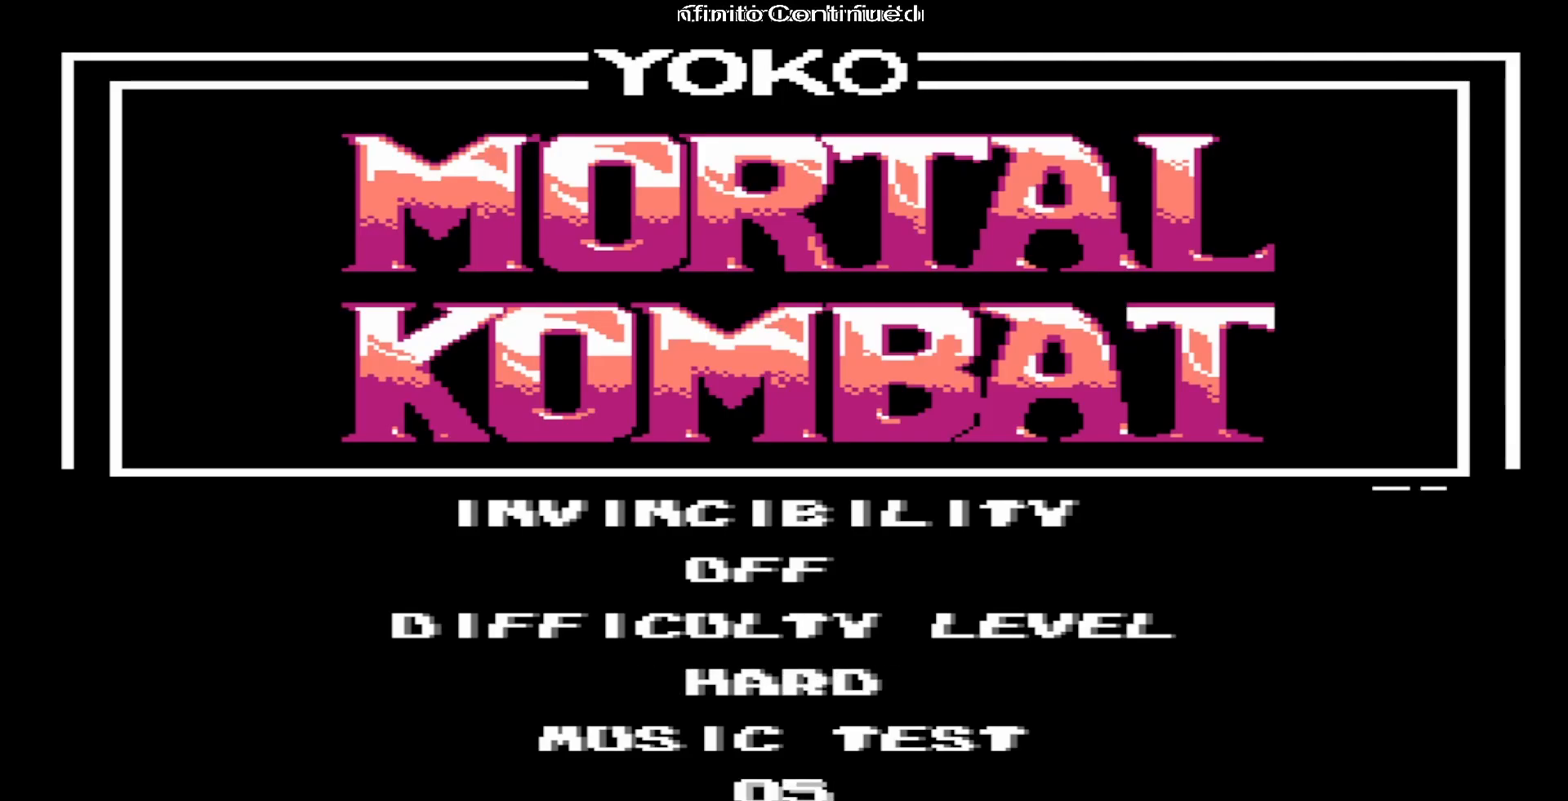
{"buttons": ["A", "DPAD_DOWN", "DPAD_RIGHT"], "events": [[33, "A", "up"], [133, "A", "down"], [167, "A", "up"], [200, "A", "down"], [233, "A", "up"], [267, "A", "down"], [333, "DPAD_UP", "up"], [350, "DPAD_RIGHT", "down"], [367, "DPAD_DOWN", "down"]]}
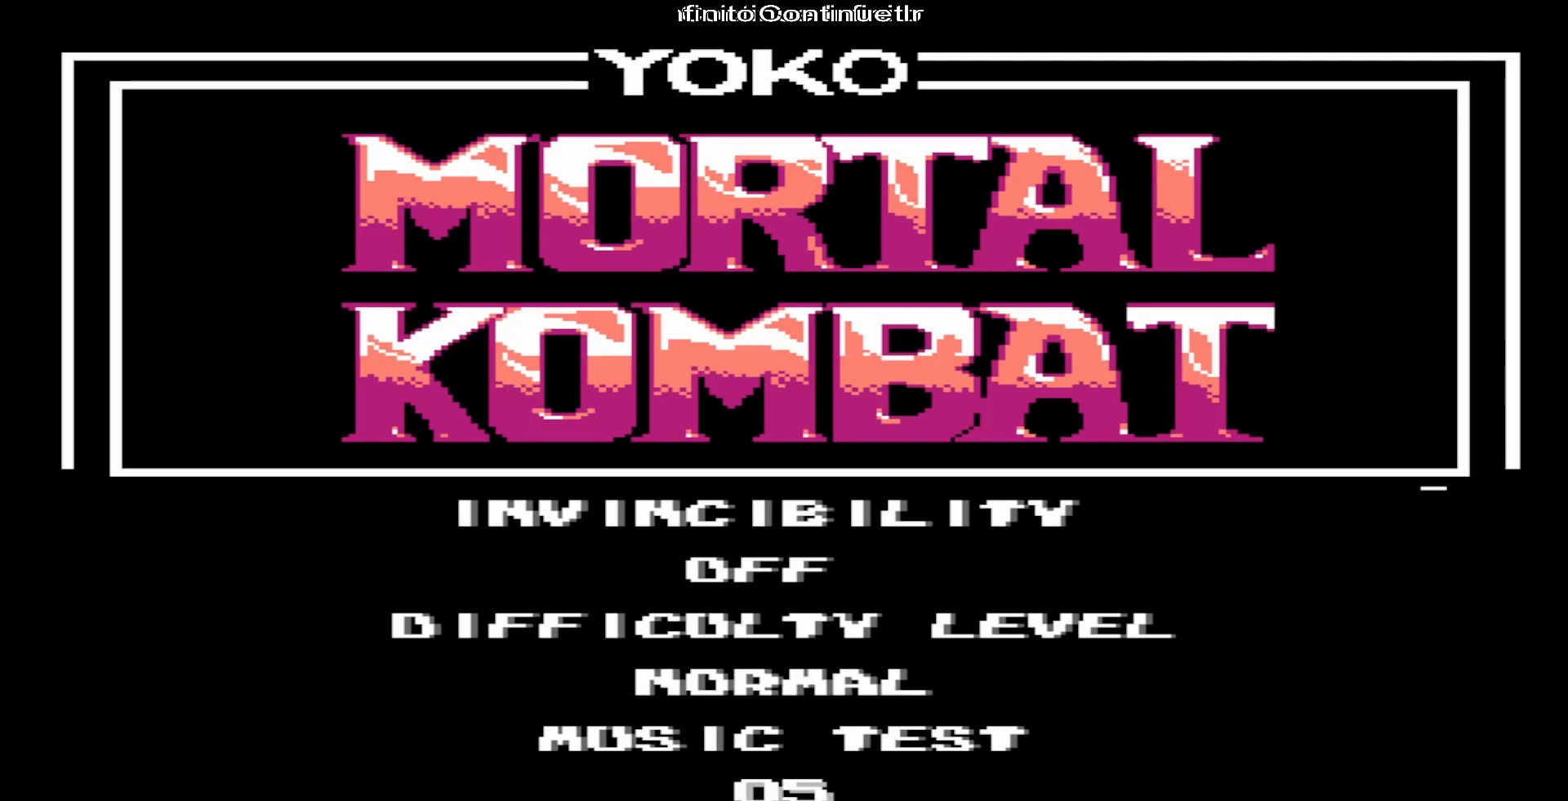
{"buttons": ["B", "DPAD_DOWN", "DPAD_RIGHT"]}
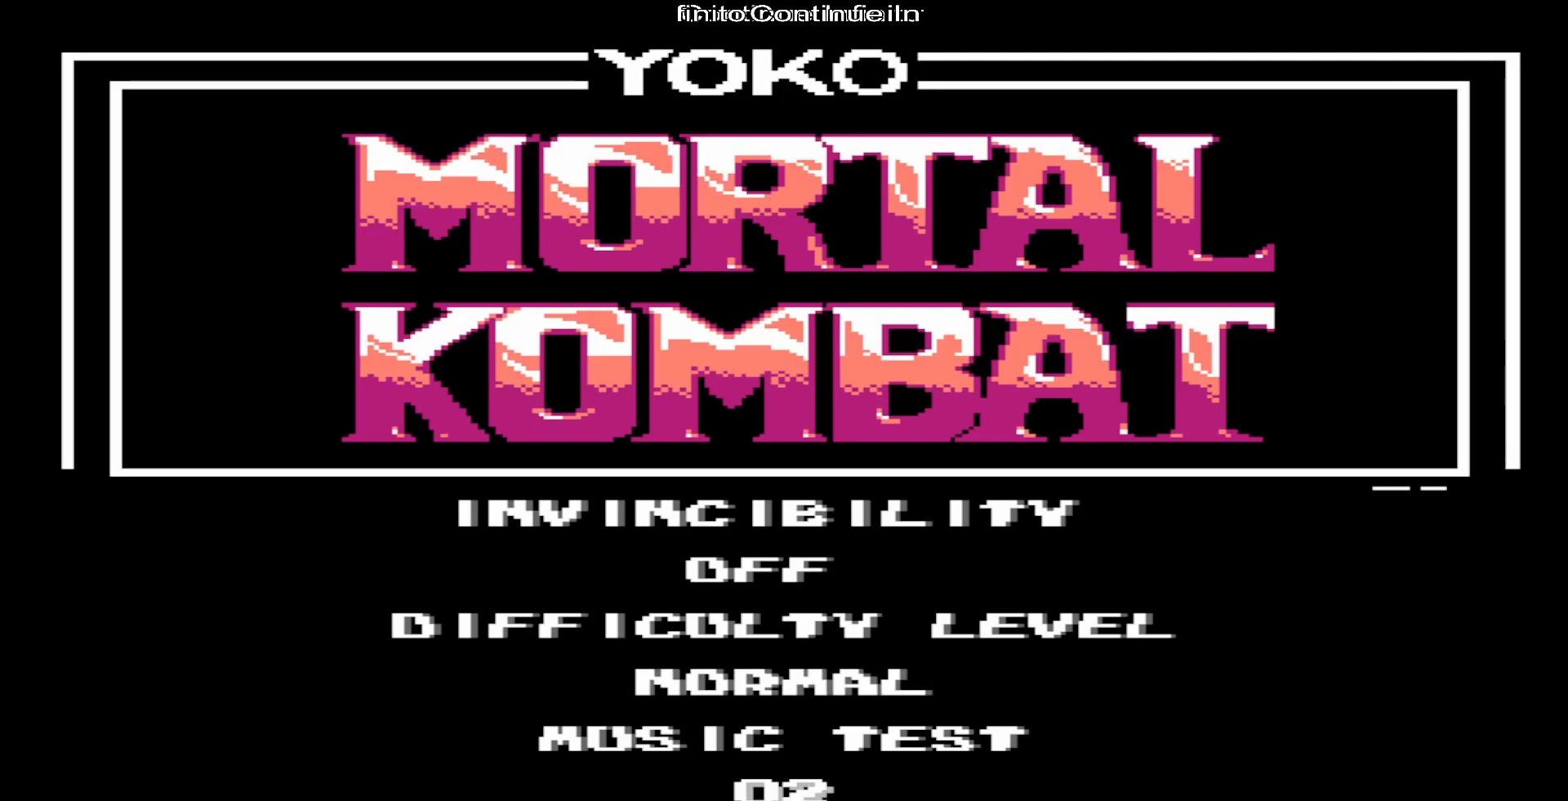
{"buttons": []}
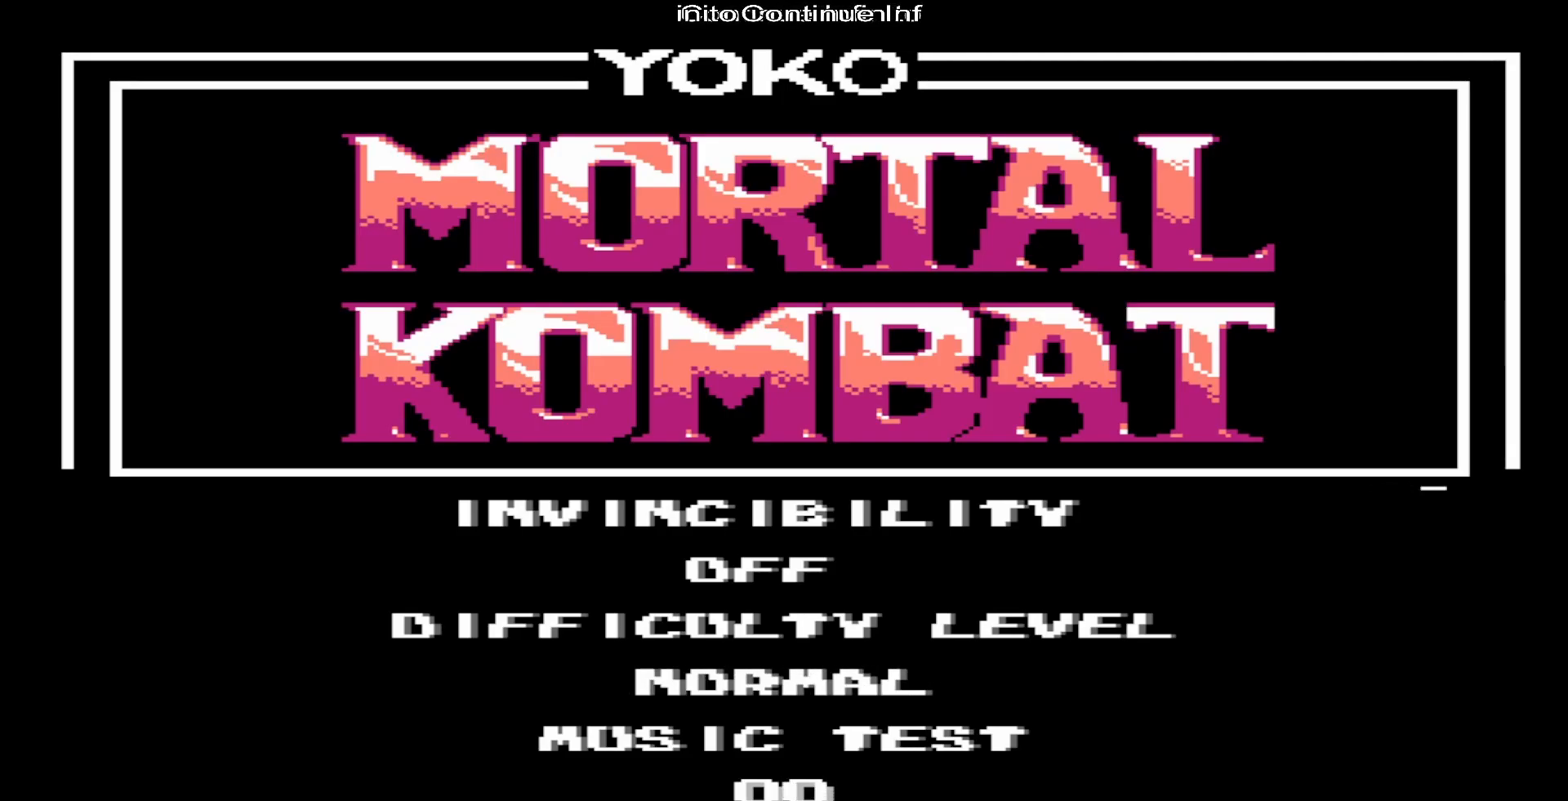
{"buttons": ["A"], "events": [[17, "DPAD_UP", "down"], [117, "DPAD_RIGHT", "down"], [117, "DPAD_UP", "up"], [150, "DPAD_DOWN", "down"], [167, "DPAD_DOWN", "up"], [183, "A", "down"], [200, "A", "up"], [233, "A", "down"], [267, "A", "up"], [267, "DPAD_RIGHT", "up"], [267, "DPAD_UP", "down"], [350, "DPAD_UP", "up"], [383, "DPAD_DOWN", "down"], [400, "DPAD_DOWN", "up"], [433, "A", "down"], [467, "A", "up"], [500, "A", "down"]]}
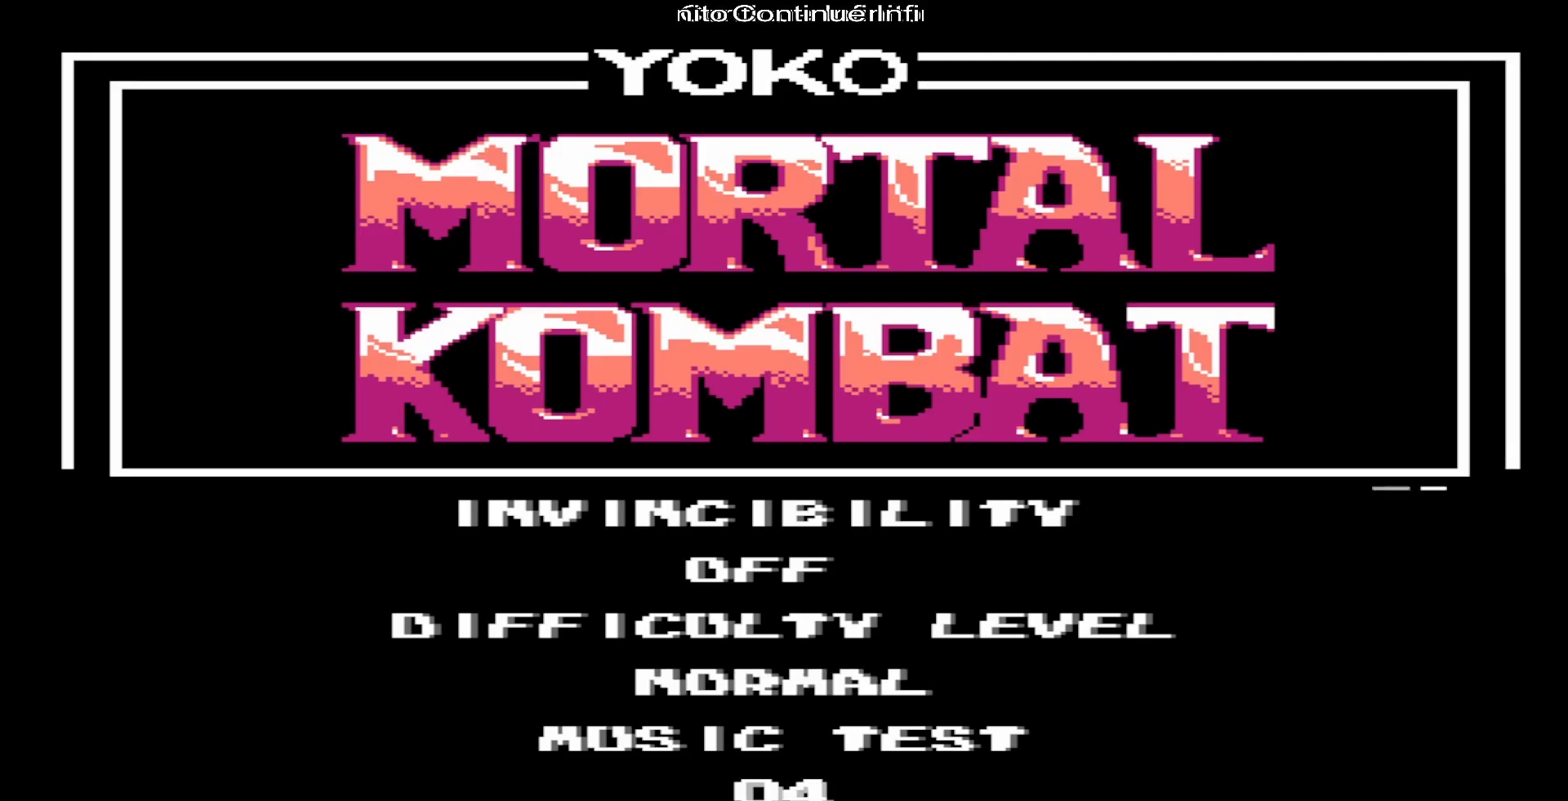
{"buttons": [], "events": [[33, "A", "up"], [67, "A", "down"], [100, "A", "up"], [133, "A", "down"], [150, "A", "up"]]}
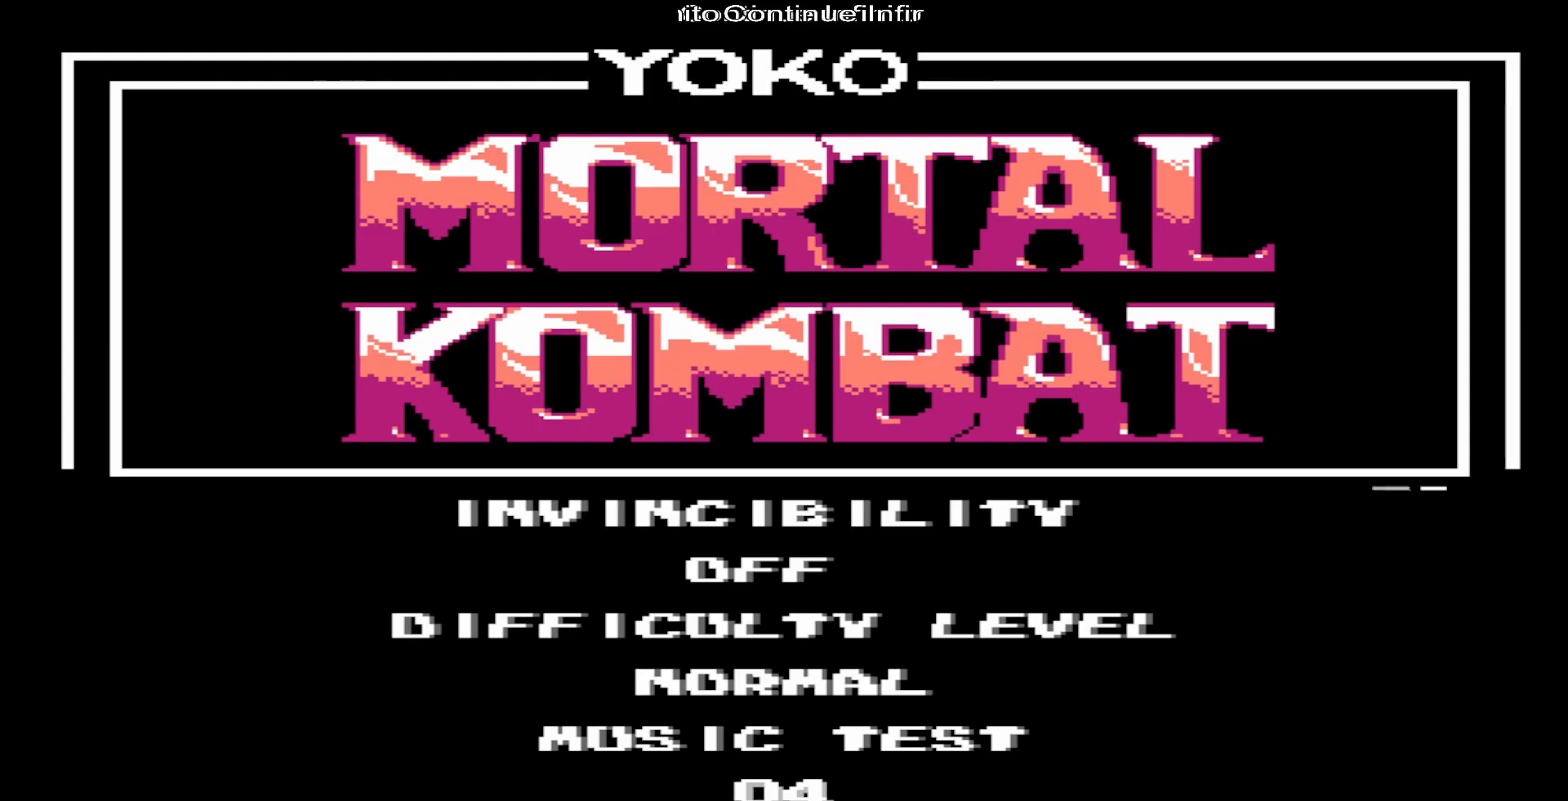
{"buttons": ["SELECT"], "events": [[367, "SELECT", "down"], [450, "SELECT", "up"], [500, "SELECT", "down"]]}
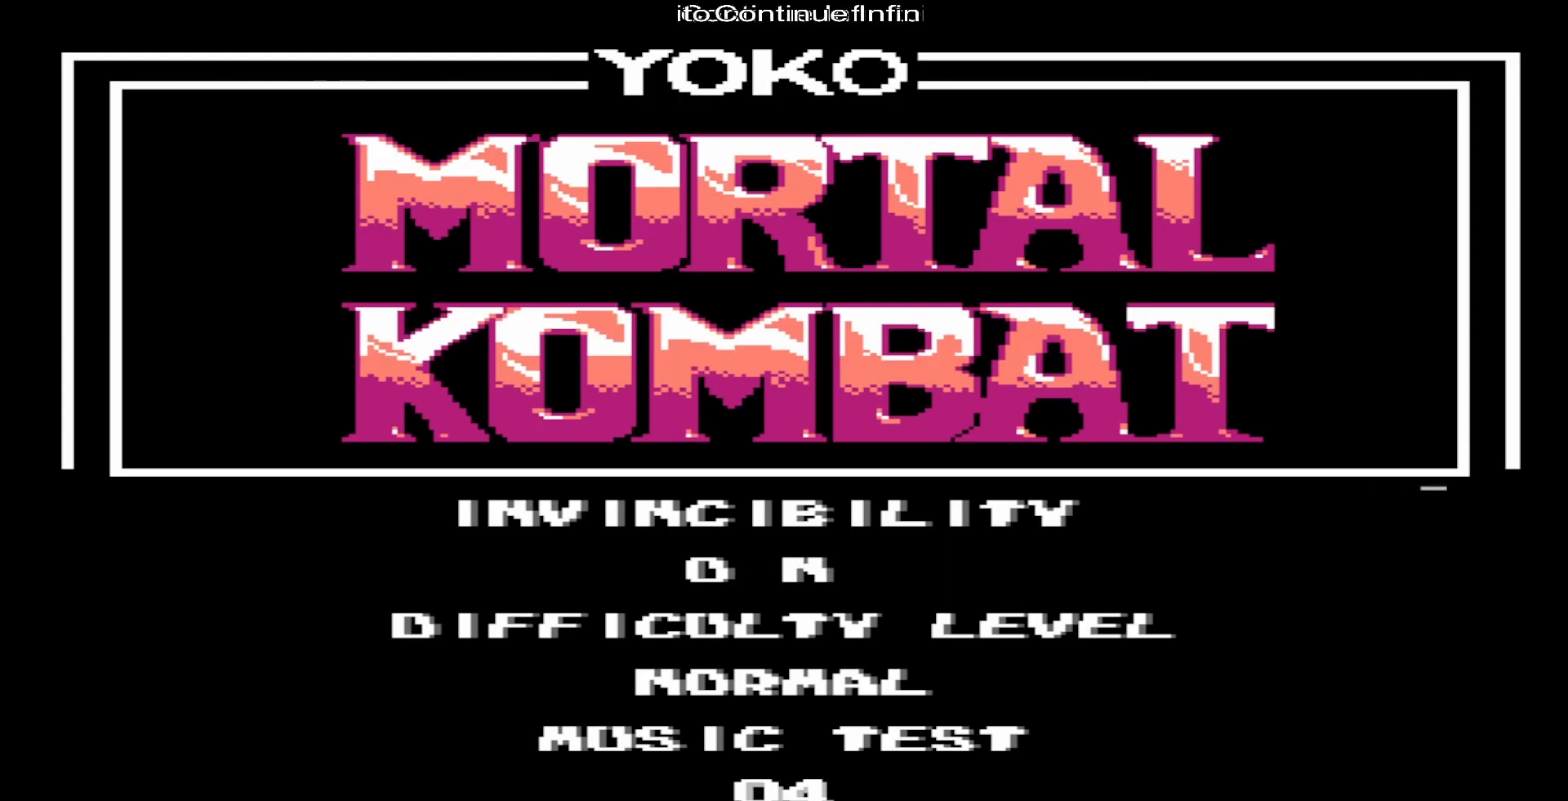
{"buttons": ["SELECT"], "events": [[117, "SELECT", "up"], [467, "SELECT", "down"]]}
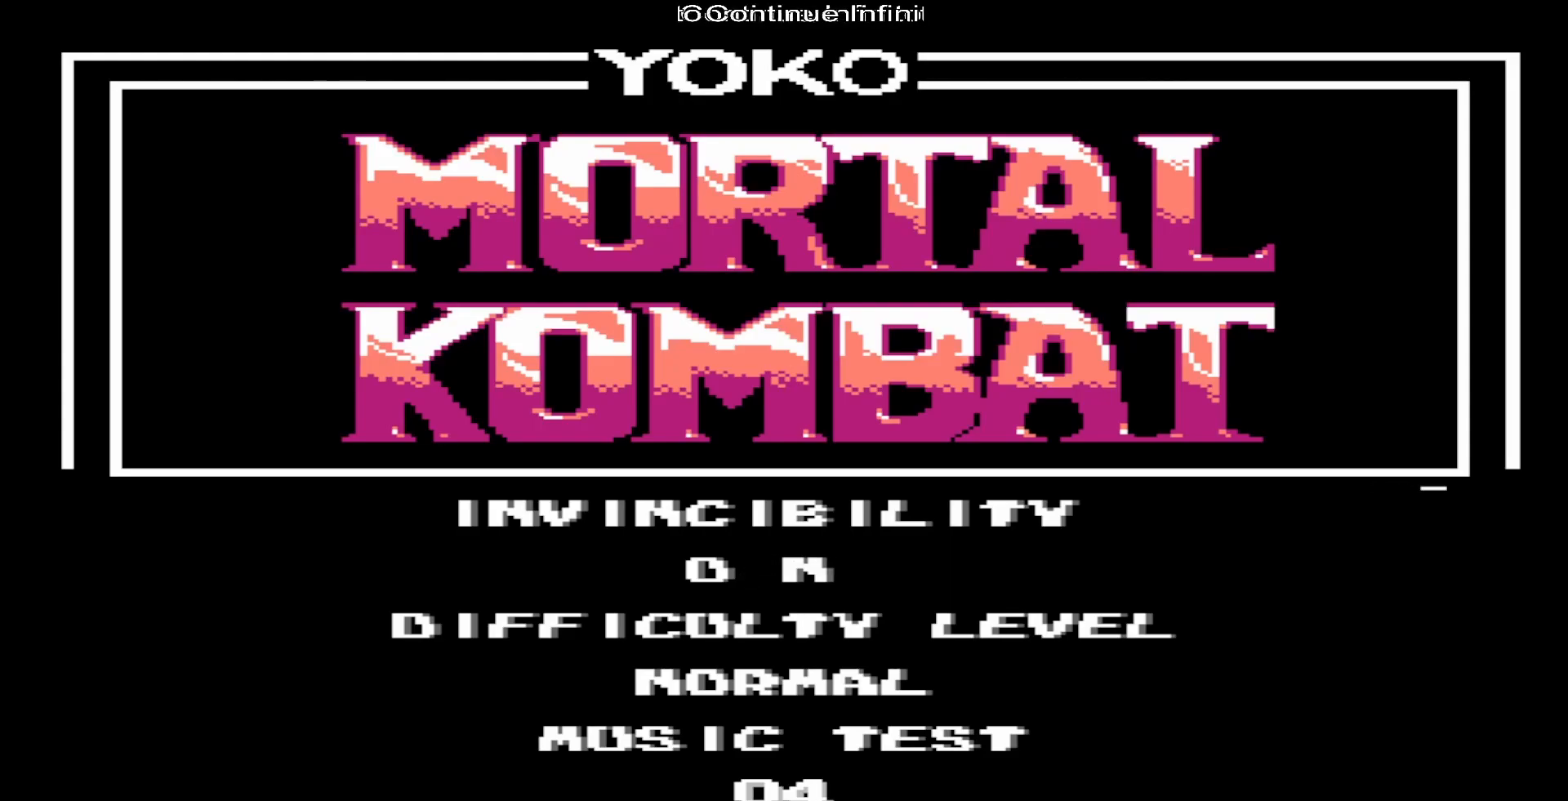
{"buttons": [], "events": [[67, "SELECT", "up"]]}
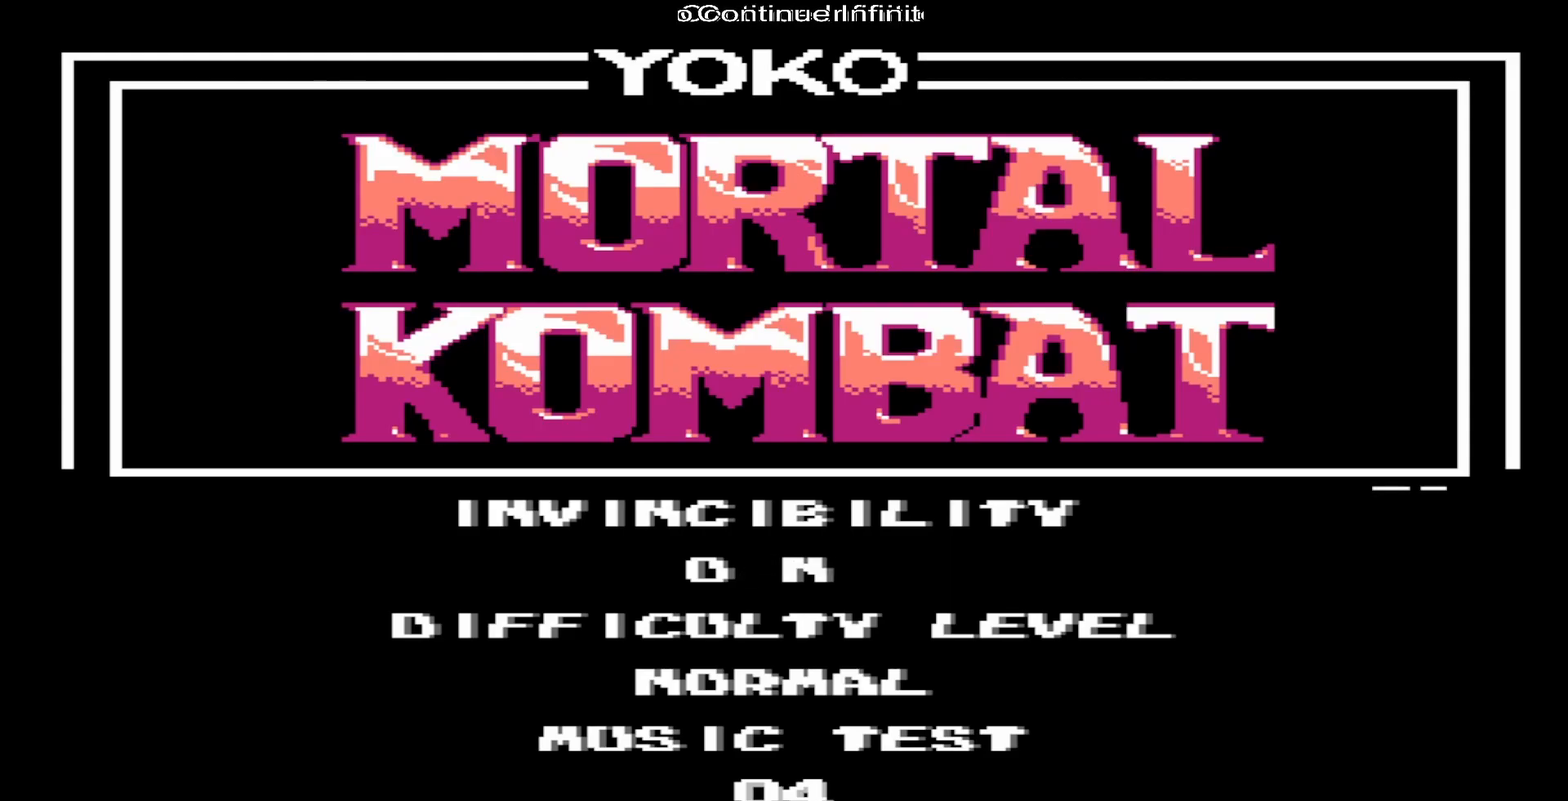
{"buttons": [], "events": []}
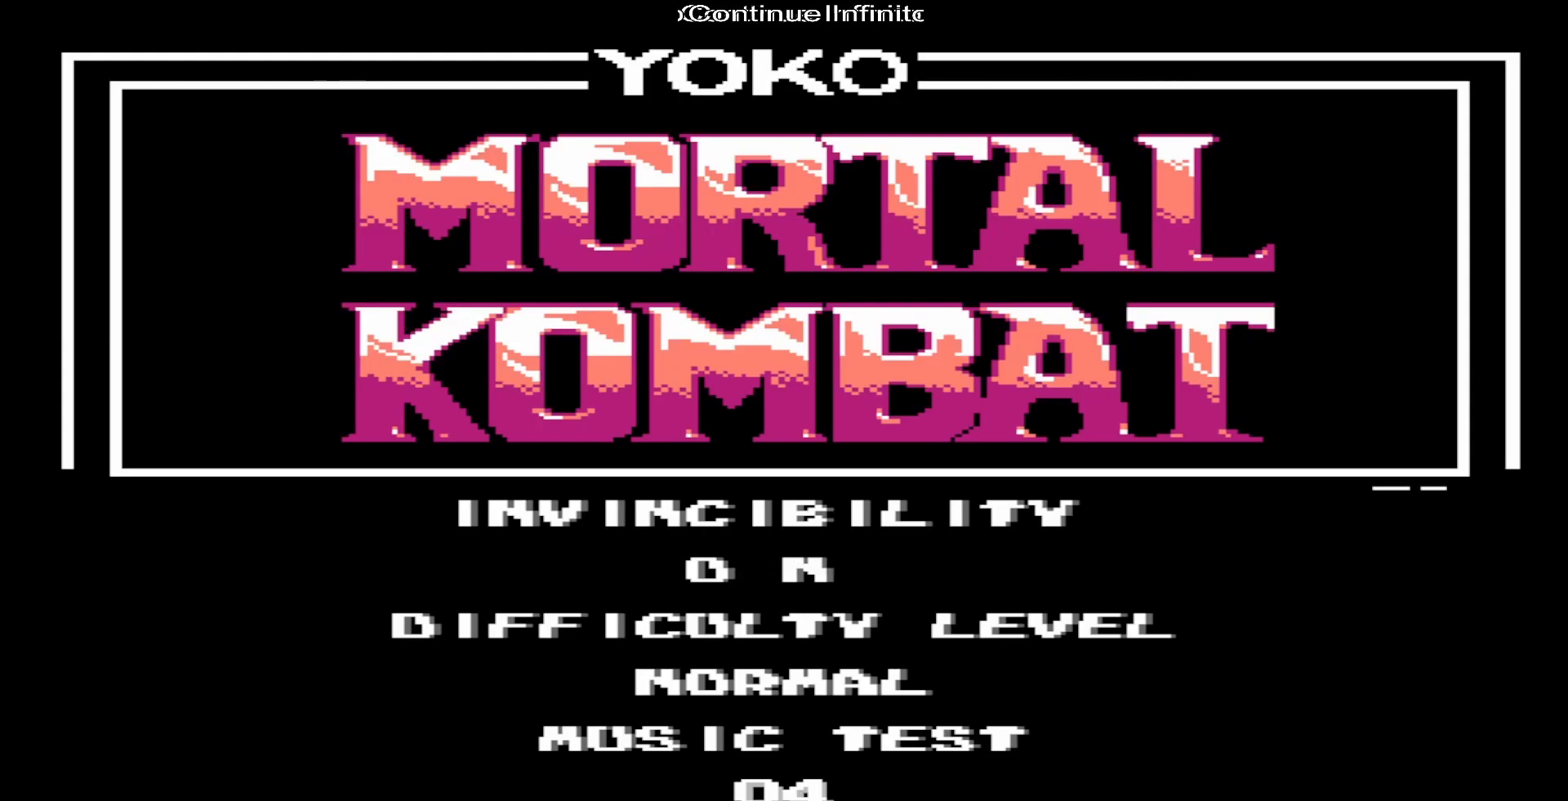
{"buttons": [], "events": []}
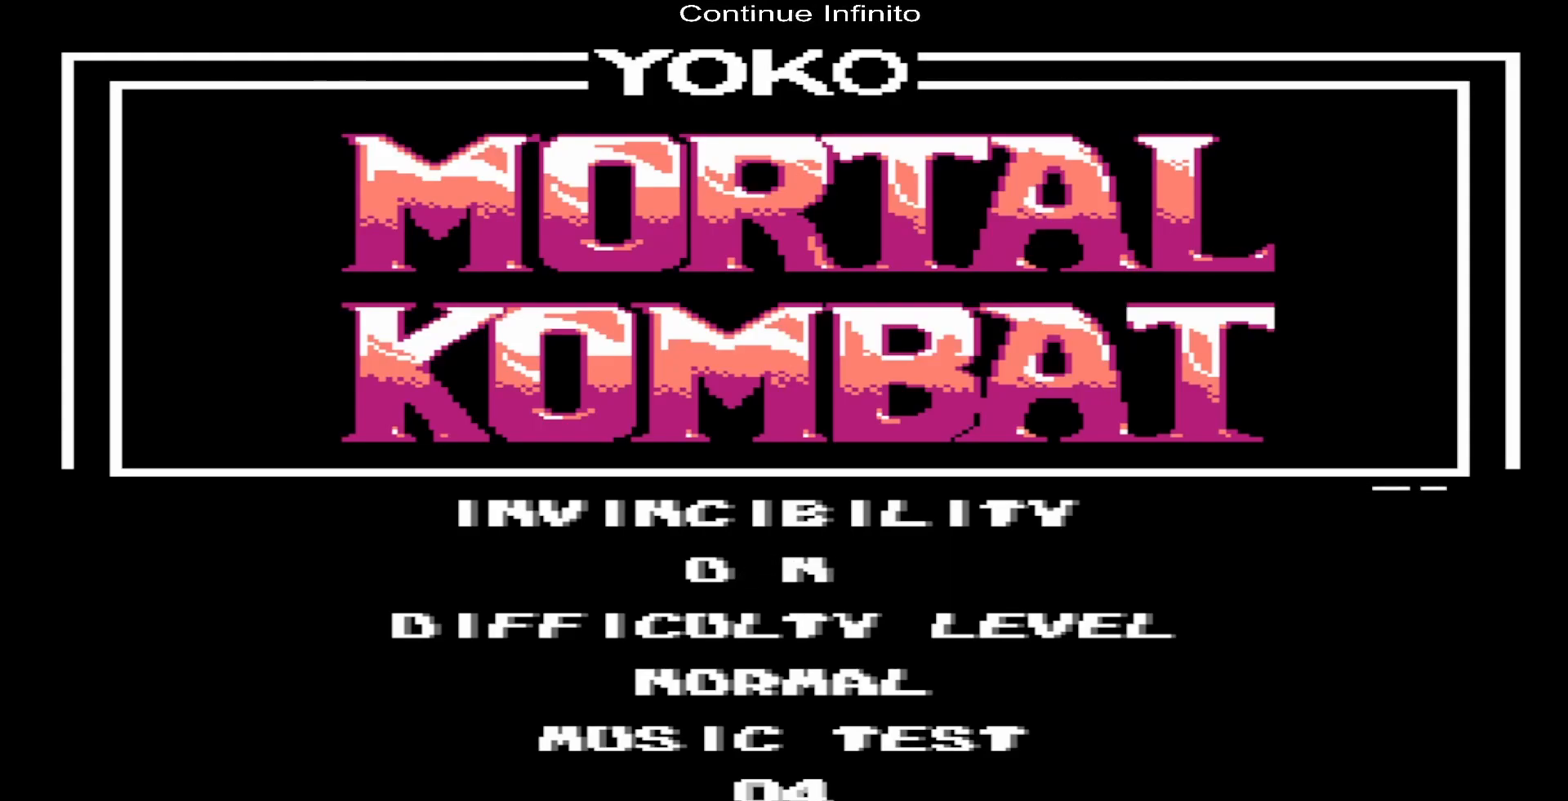
{"buttons": ["DPAD_DOWN"], "events": [[483, "DPAD_DOWN", "down"]]}
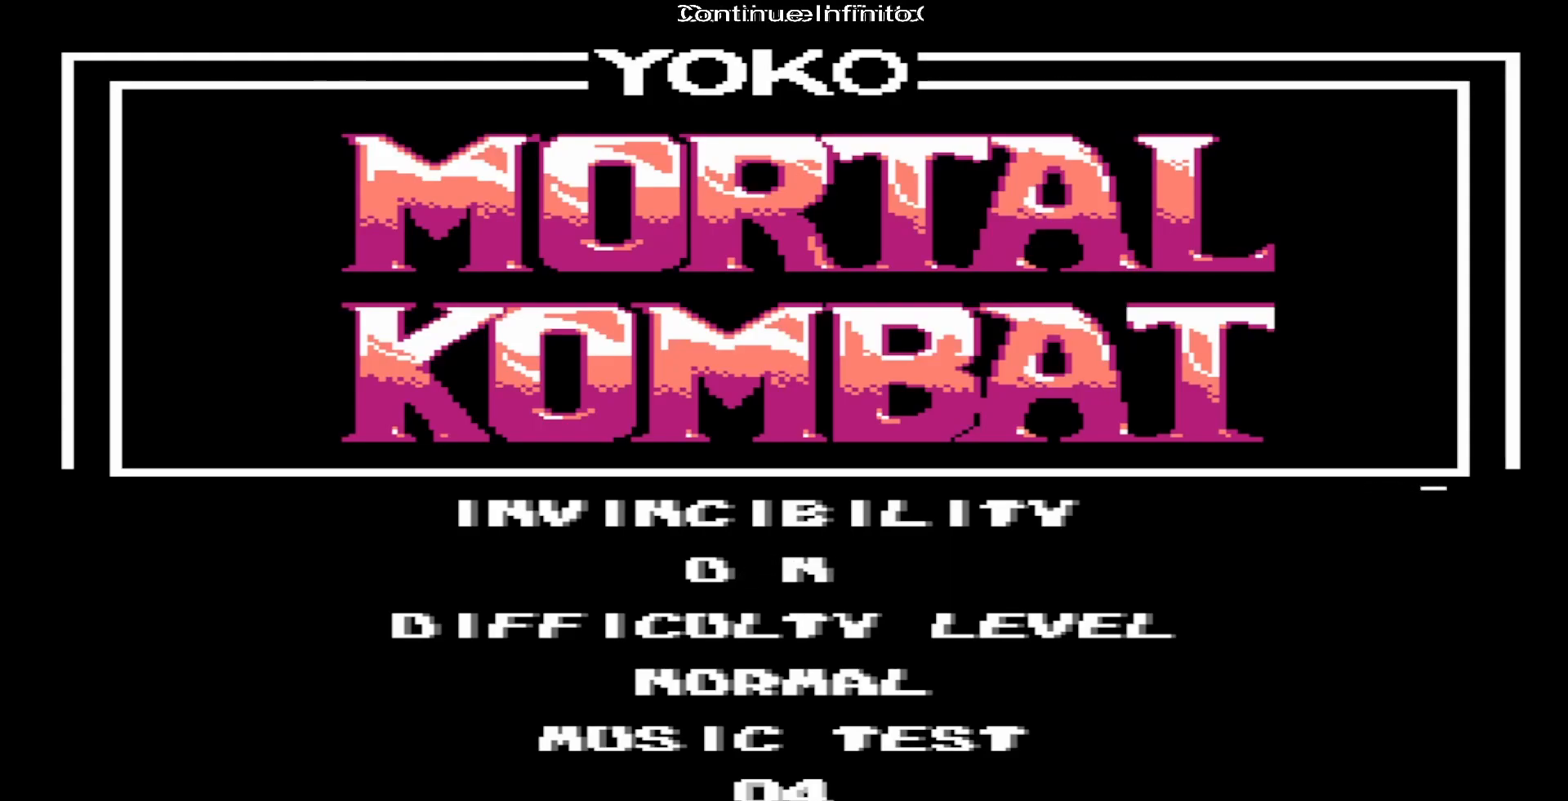
{"buttons": [], "events": [[150, "DPAD_DOWN", "up"], [350, "A", "down"], [500, "A", "up"]]}
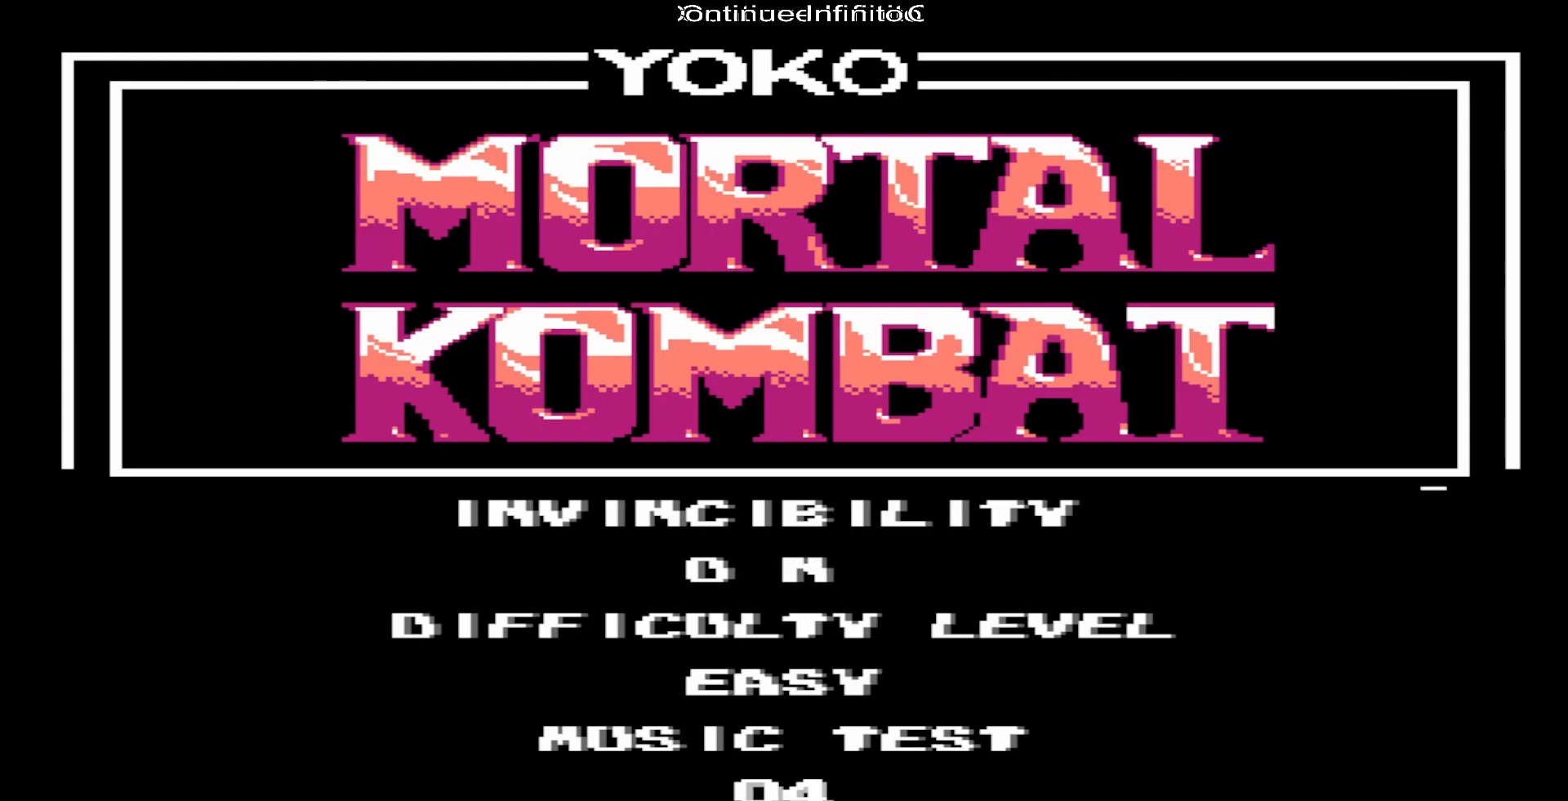
{"buttons": [], "events": []}